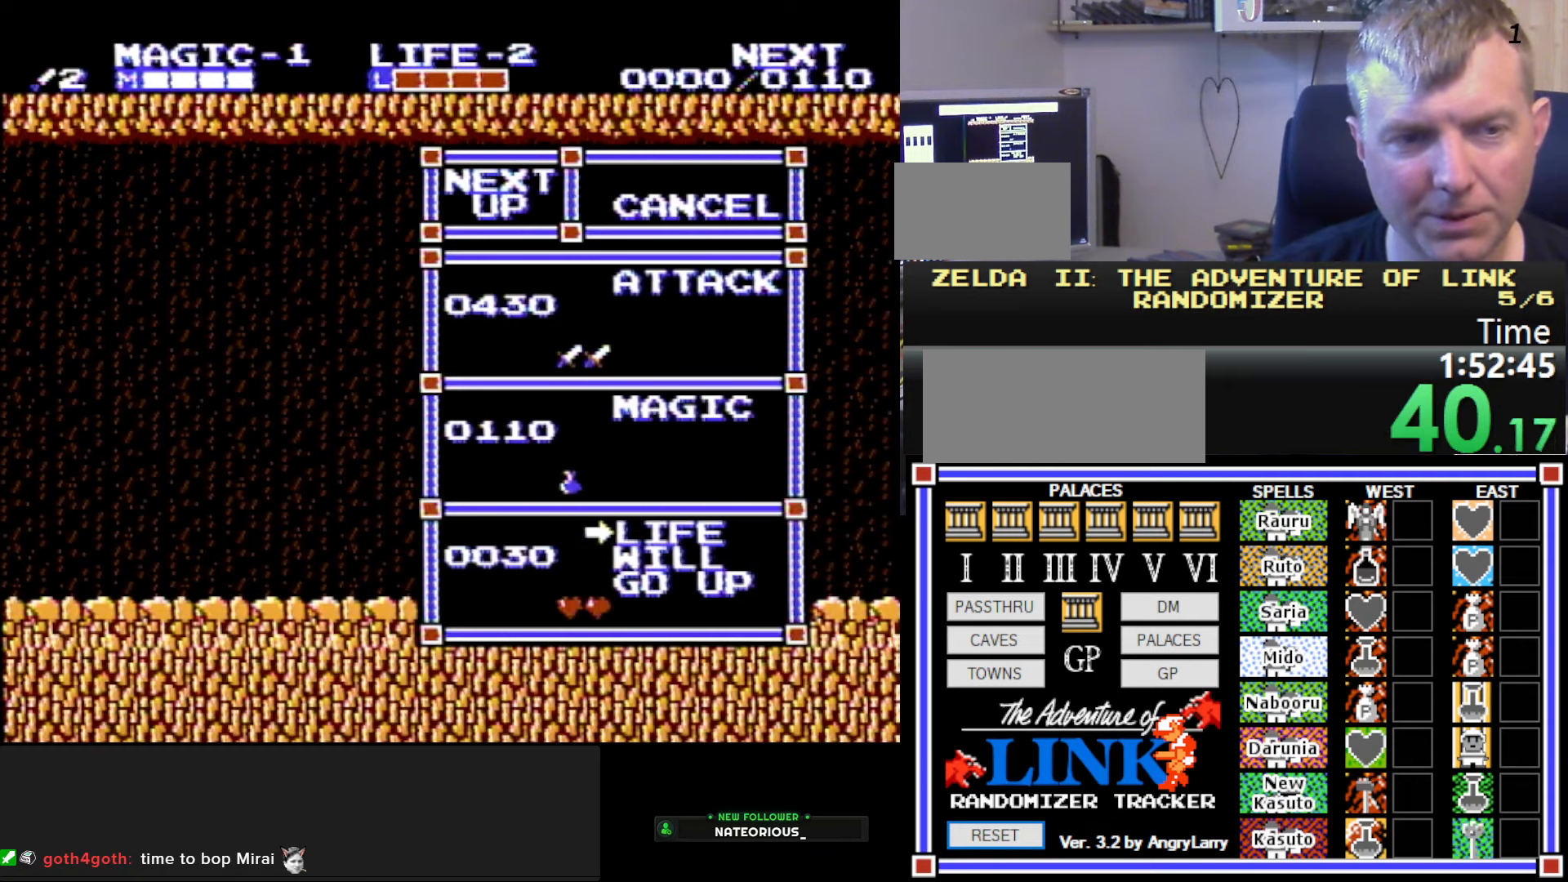
Gameplay with a controller (Nintendo layout); each line is a JSON object with the inputs held at the frame after it. "events" lists button and stick changes between this image and that frame as [ms after this image, input, new state], when the widget could be followed in between. Not read: L3 R3.
{"buttons": ["DPAD_RIGHT"], "events": []}
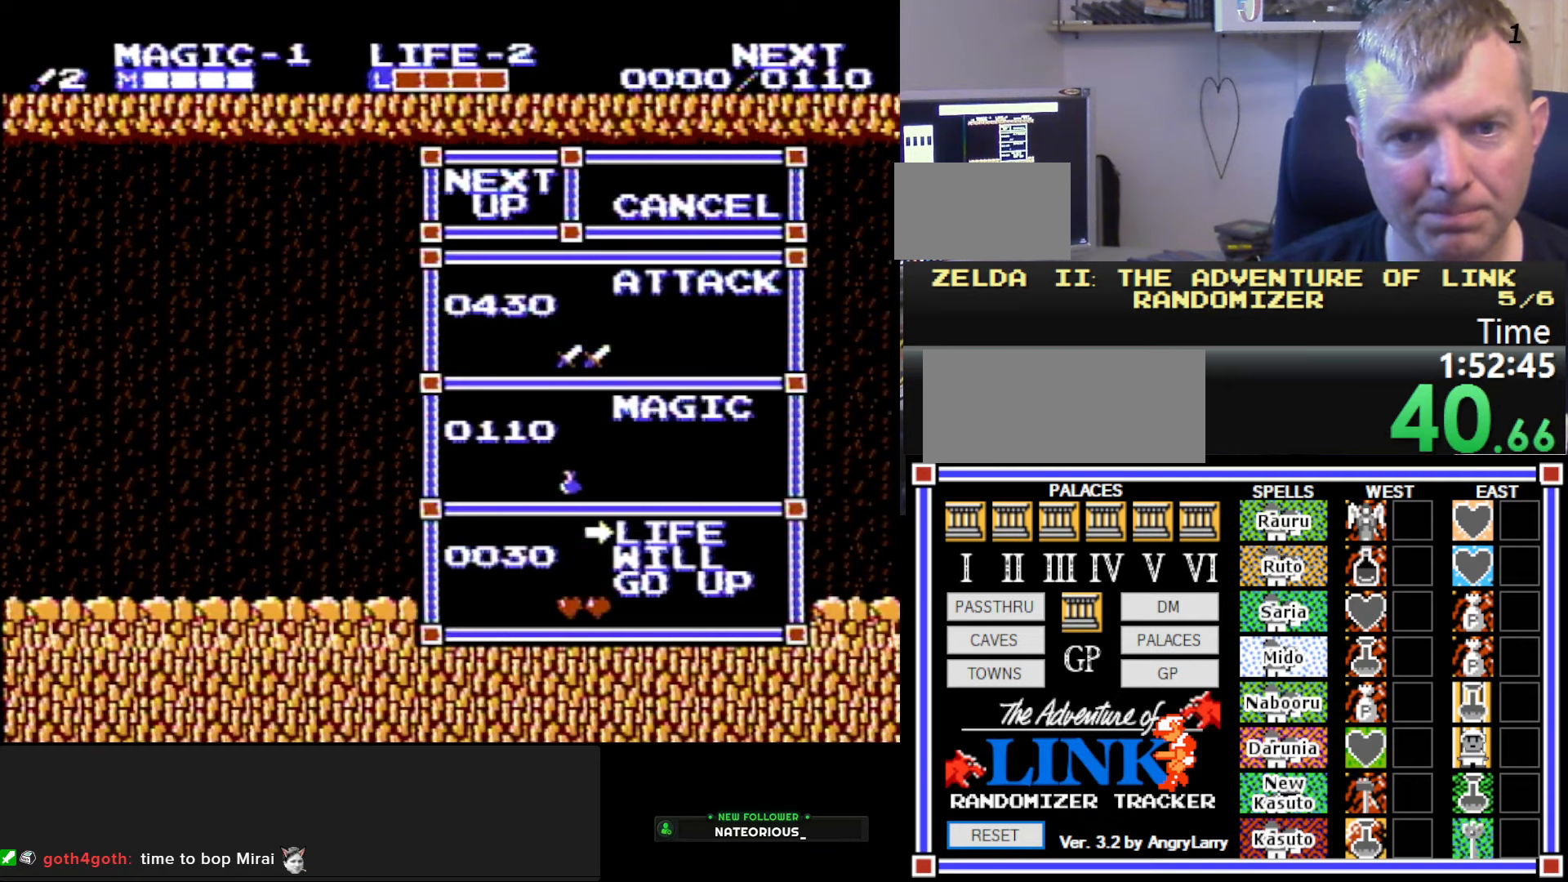
{"buttons": ["DPAD_RIGHT"], "events": []}
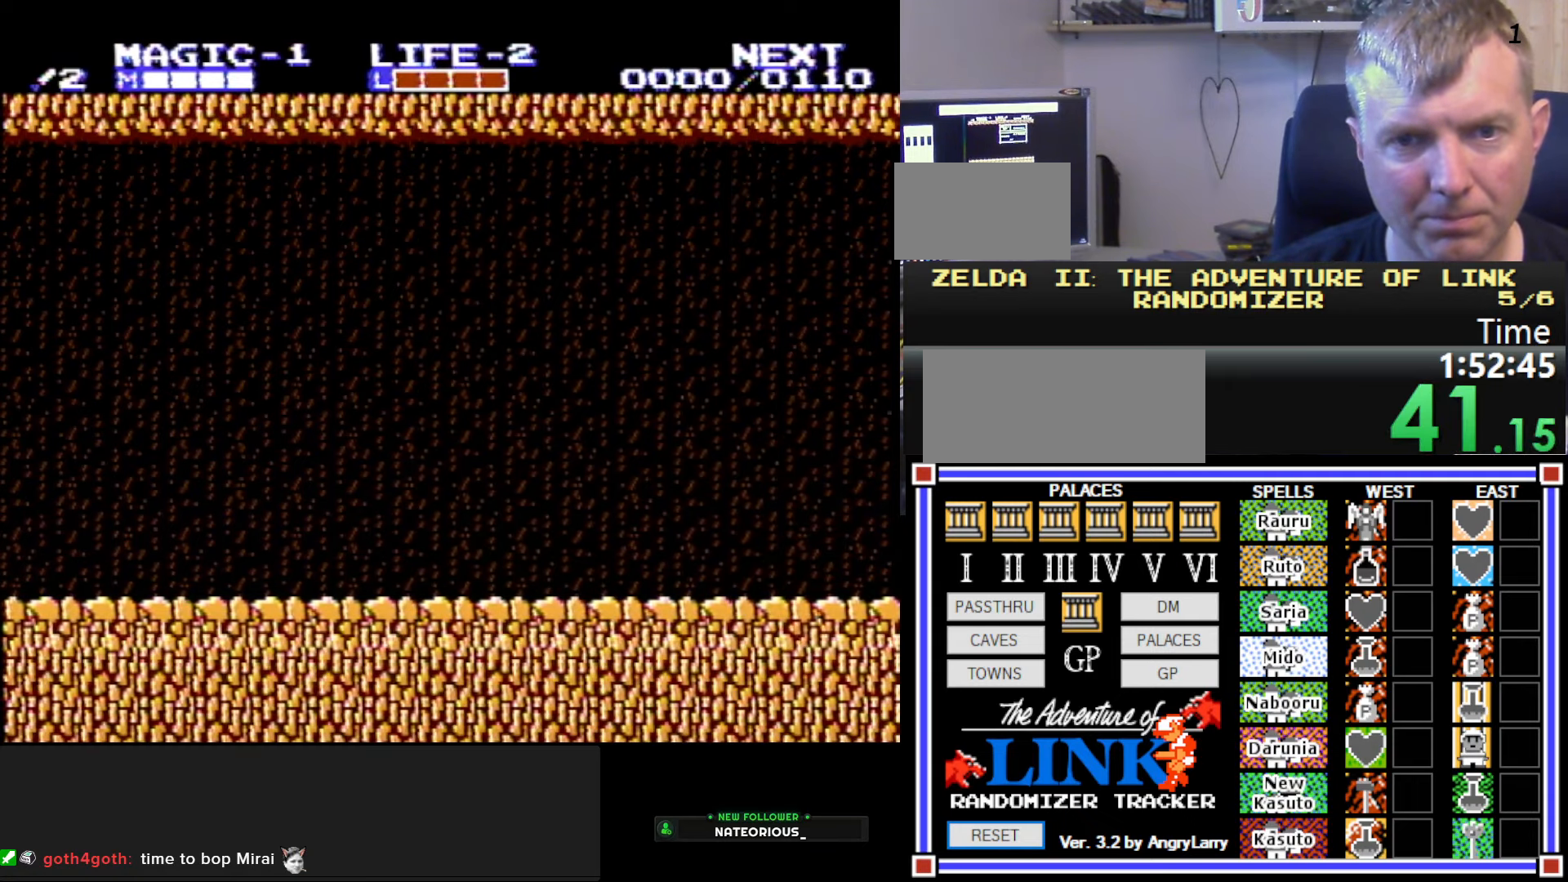
{"buttons": ["DPAD_RIGHT"], "events": []}
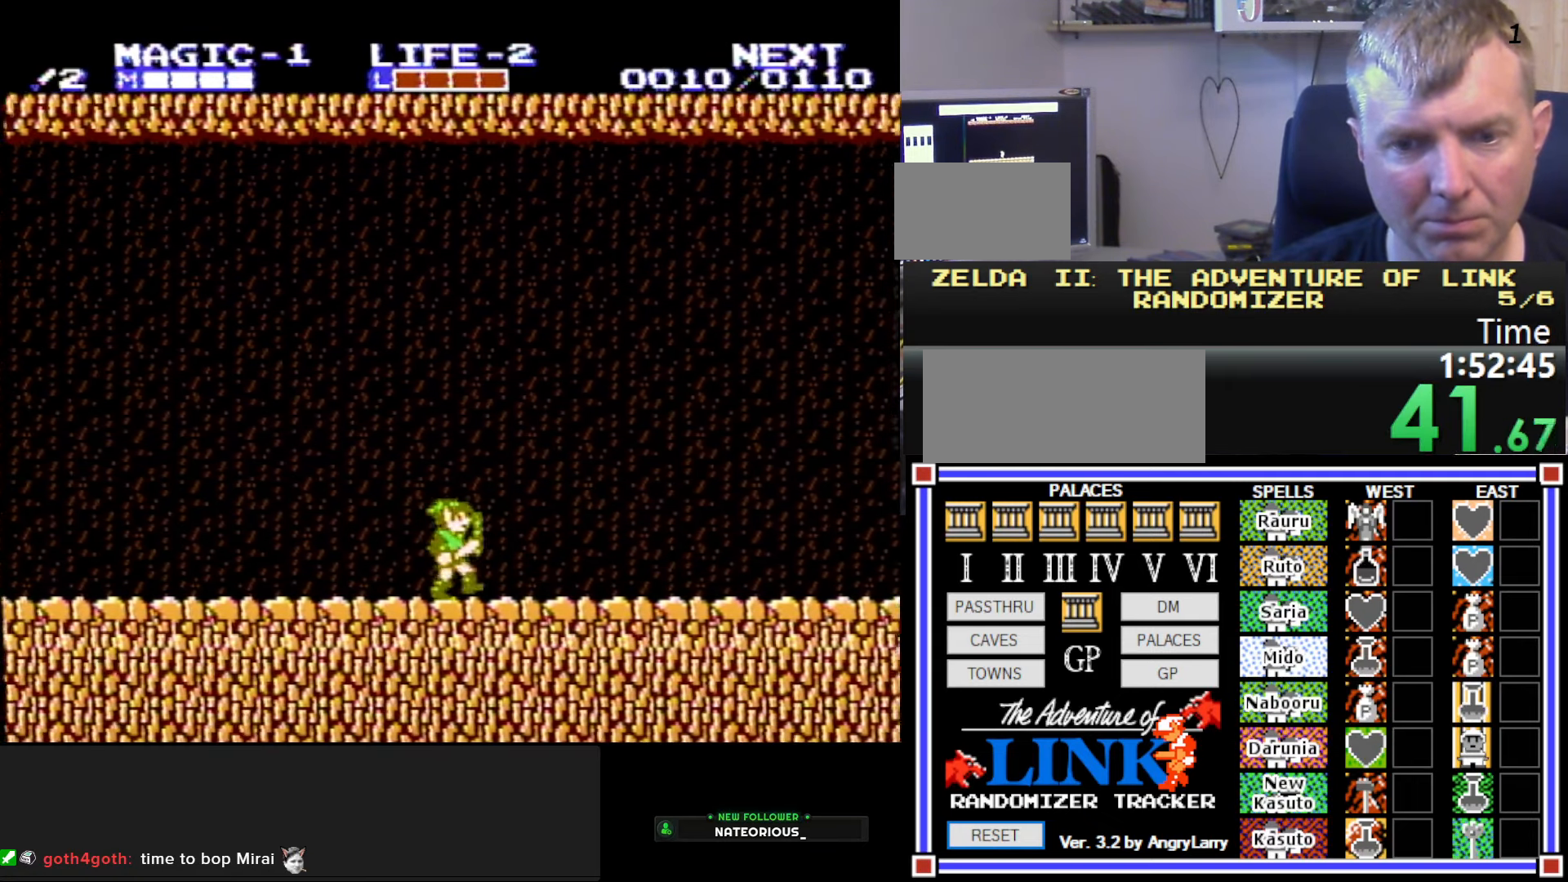
{"buttons": ["A"], "events": [[467, "A", "down"], [484, "DPAD_RIGHT", "up"]]}
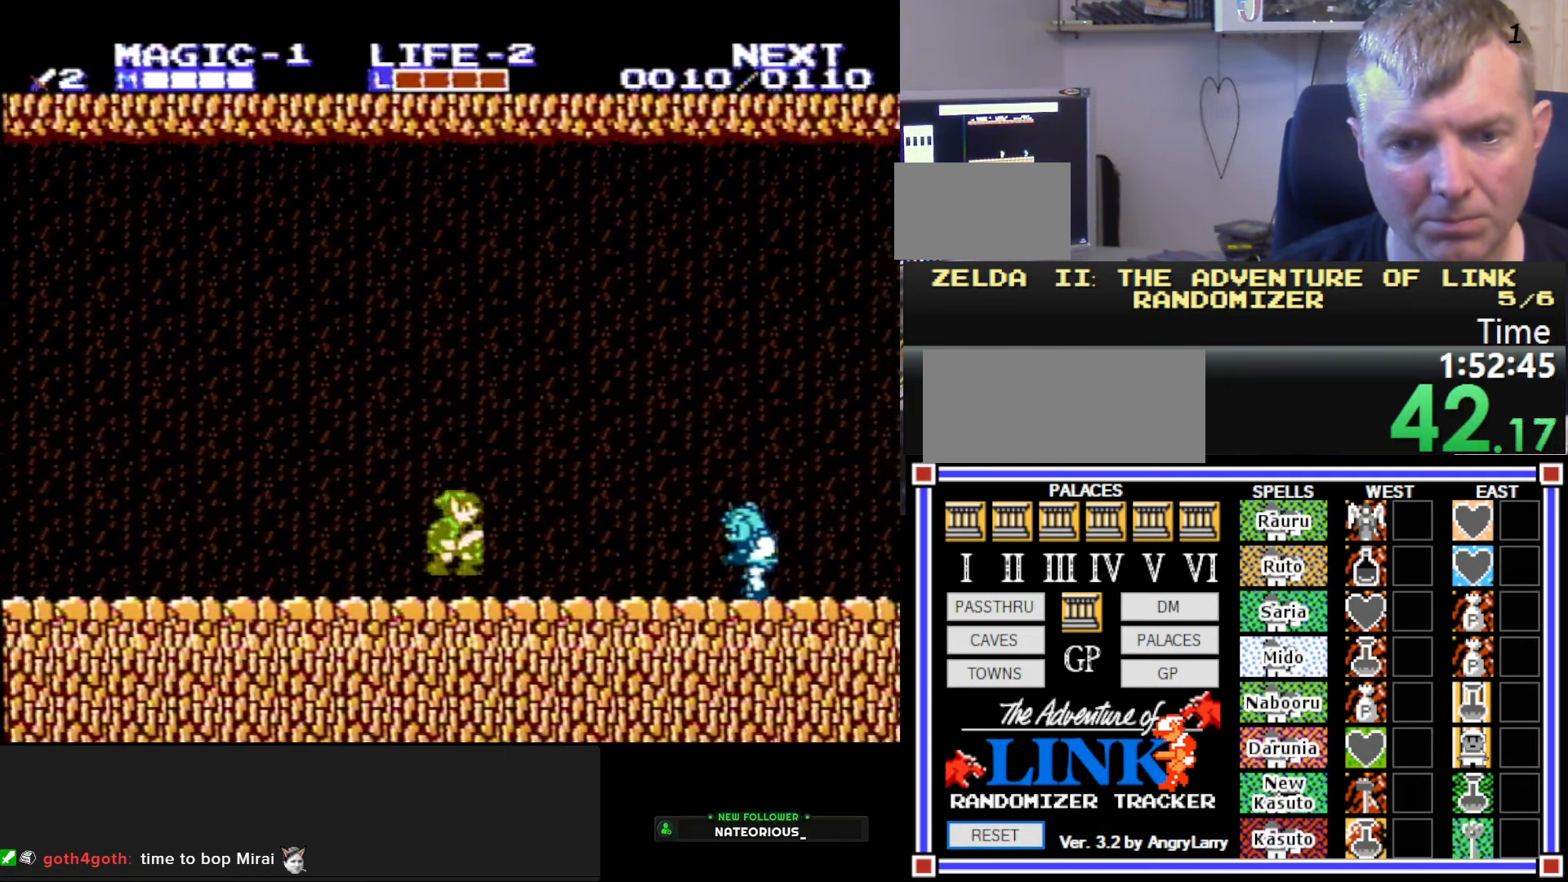
{"buttons": ["B"], "events": [[134, "A", "up"], [350, "B", "down"]]}
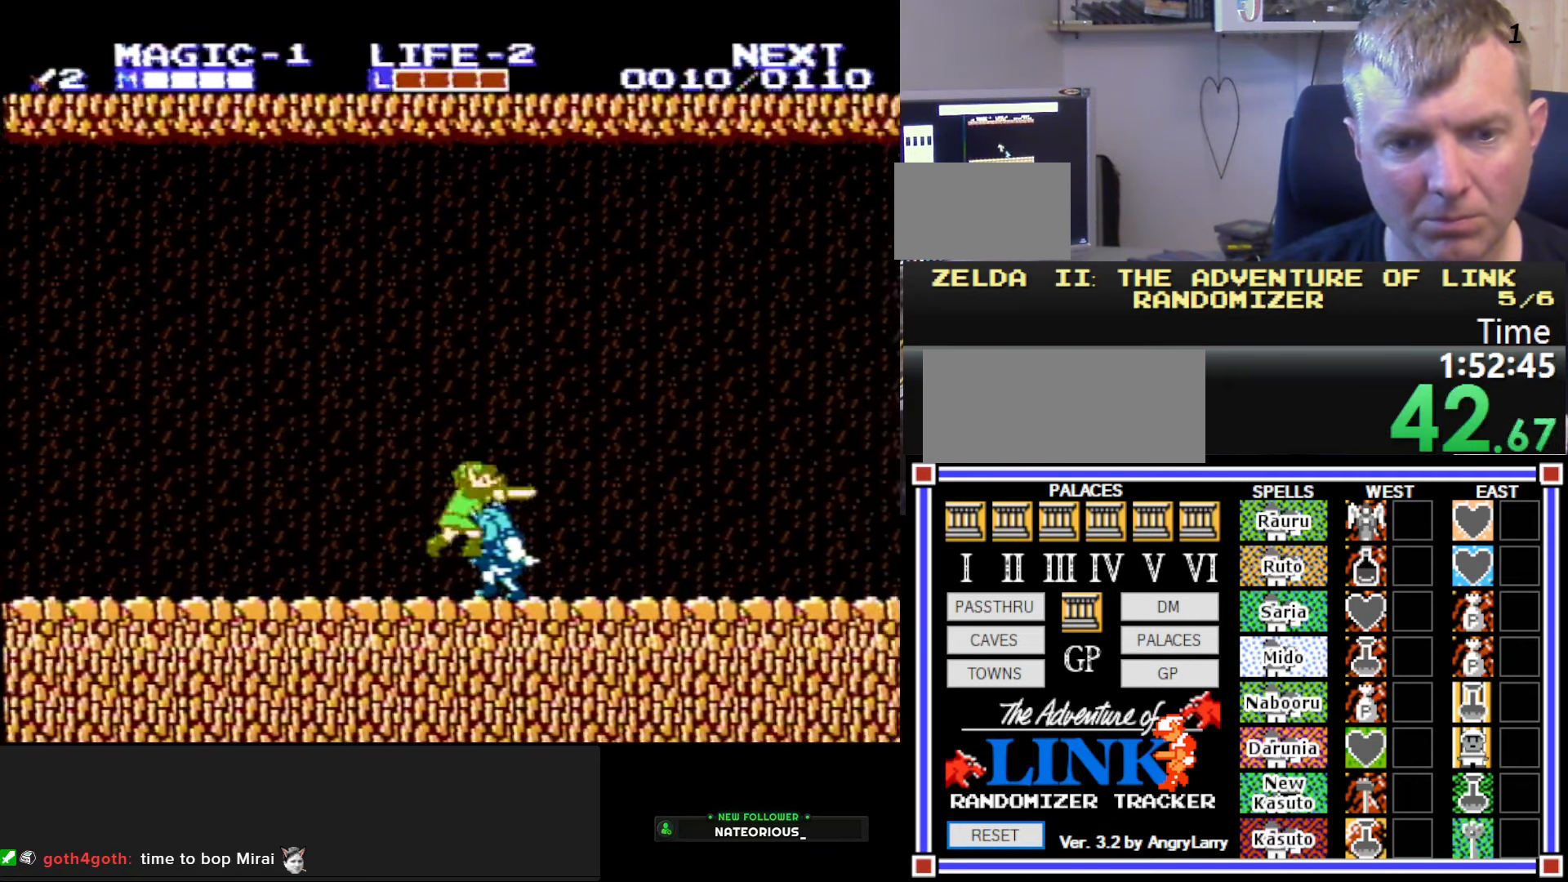
{"buttons": ["DPAD_RIGHT"], "events": [[17, "B", "up"], [67, "DPAD_RIGHT", "down"], [117, "DPAD_RIGHT", "up"], [217, "DPAD_RIGHT", "down"]]}
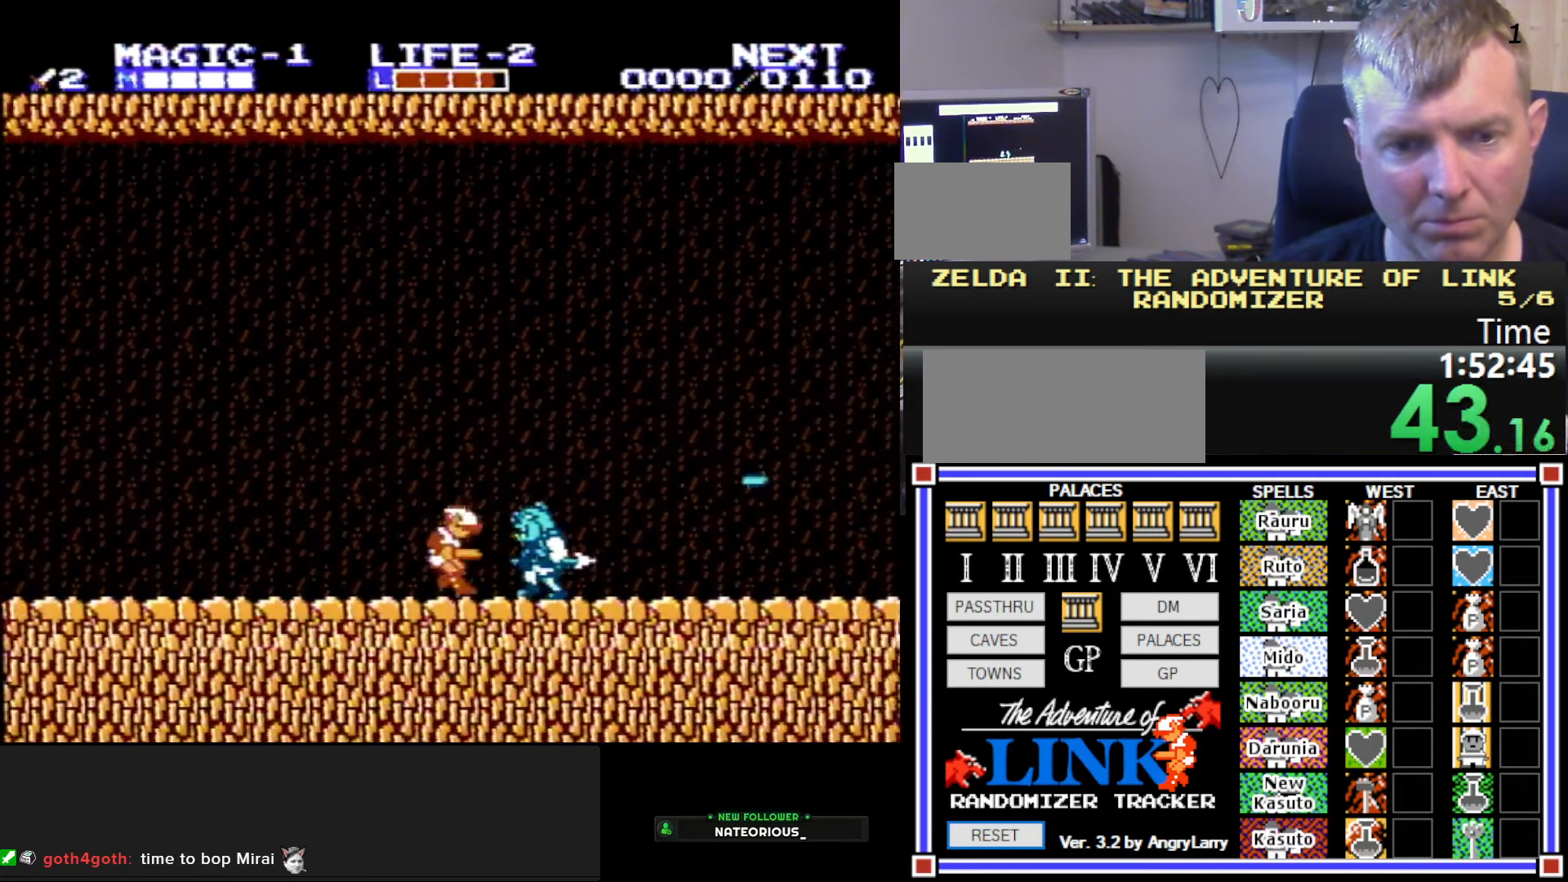
{"buttons": ["DPAD_DOWN", "DPAD_RIGHT"], "events": [[34, "B", "down"], [150, "DPAD_DOWN", "down"], [184, "B", "up"], [184, "DPAD_RIGHT", "up"], [317, "DPAD_RIGHT", "down"]]}
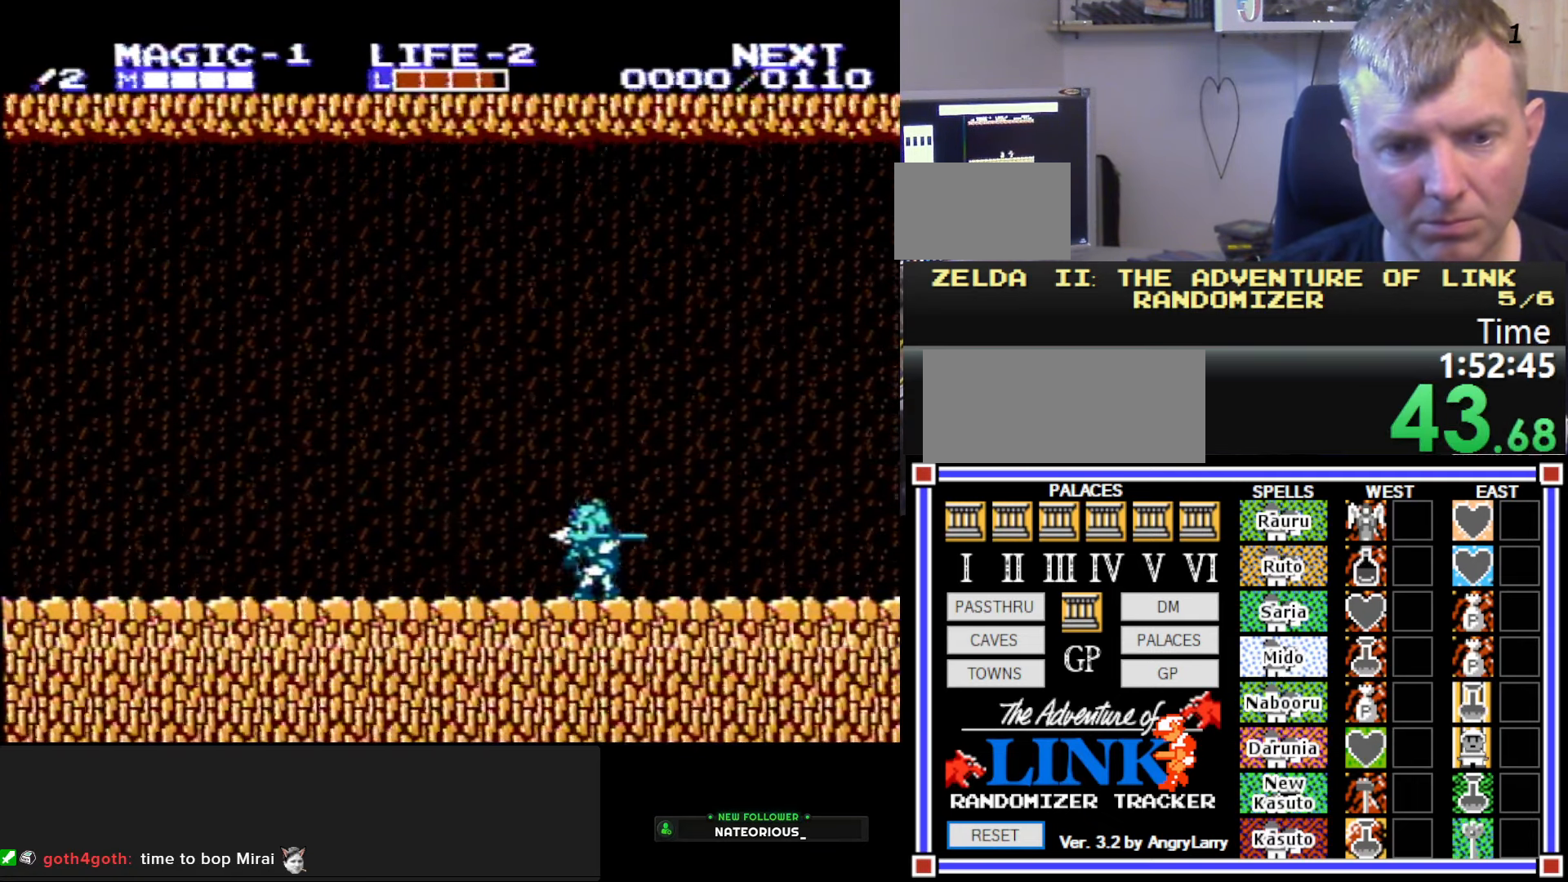
{"buttons": ["DPAD_DOWN", "DPAD_RIGHT"], "events": [[34, "DPAD_DOWN", "up"], [184, "A", "down"], [200, "DPAD_DOWN", "down"], [234, "B", "down"], [250, "DPAD_RIGHT", "up"], [450, "DPAD_RIGHT", "down"], [483, "A", "up"], [500, "B", "up"]]}
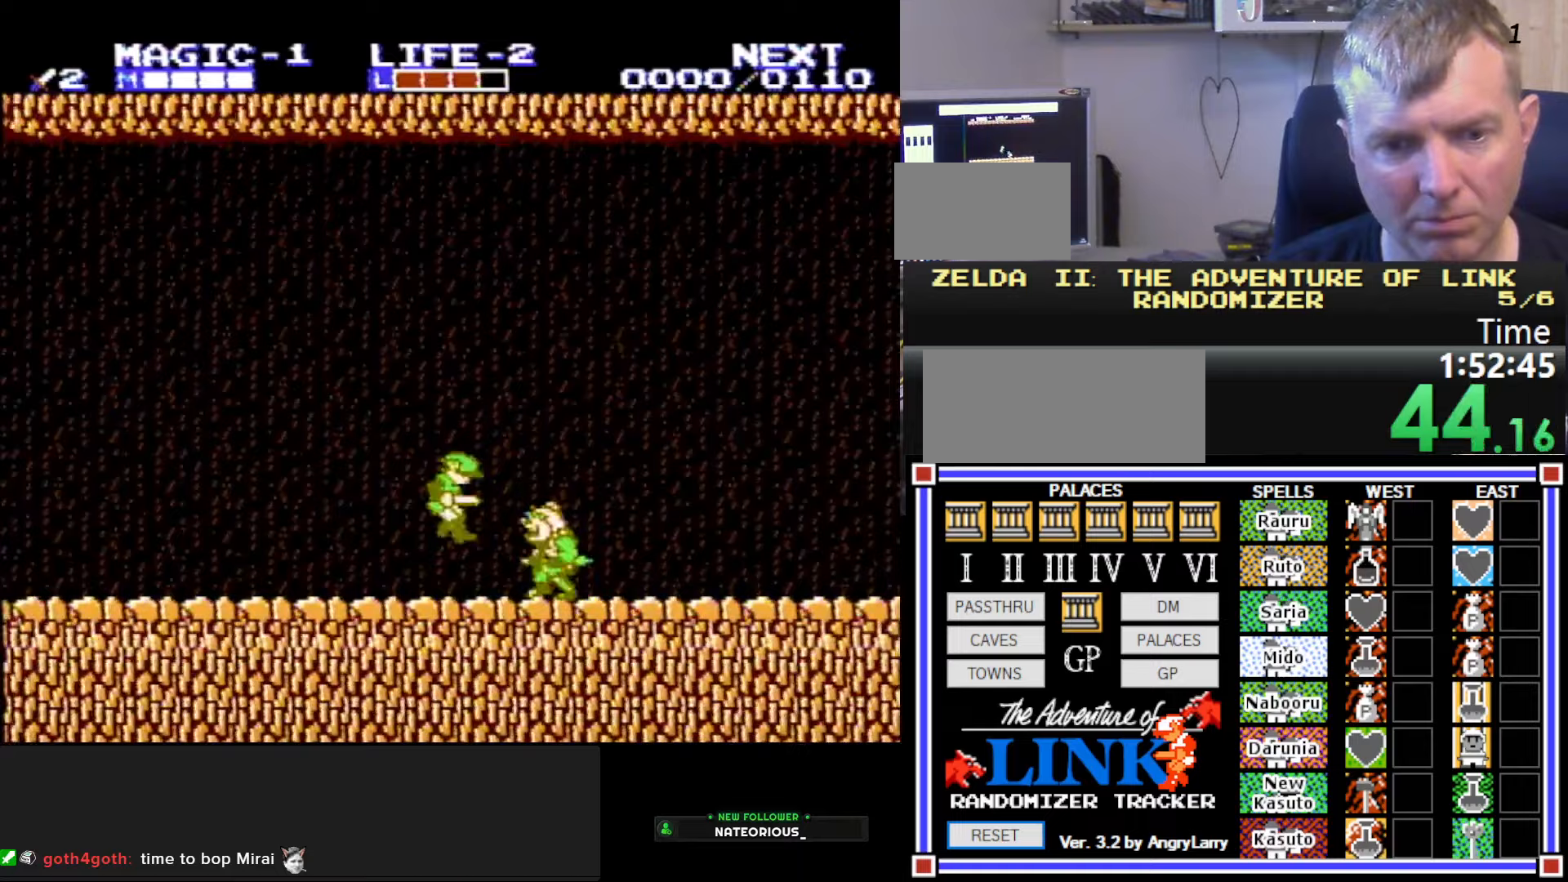
{"buttons": ["DPAD_DOWN", "DPAD_RIGHT"], "events": [[16, "DPAD_DOWN", "up"], [250, "A", "down"], [250, "DPAD_DOWN", "down"], [266, "B", "down"], [283, "DPAD_RIGHT", "up"], [400, "A", "up"], [450, "DPAD_RIGHT", "down"], [483, "B", "up"]]}
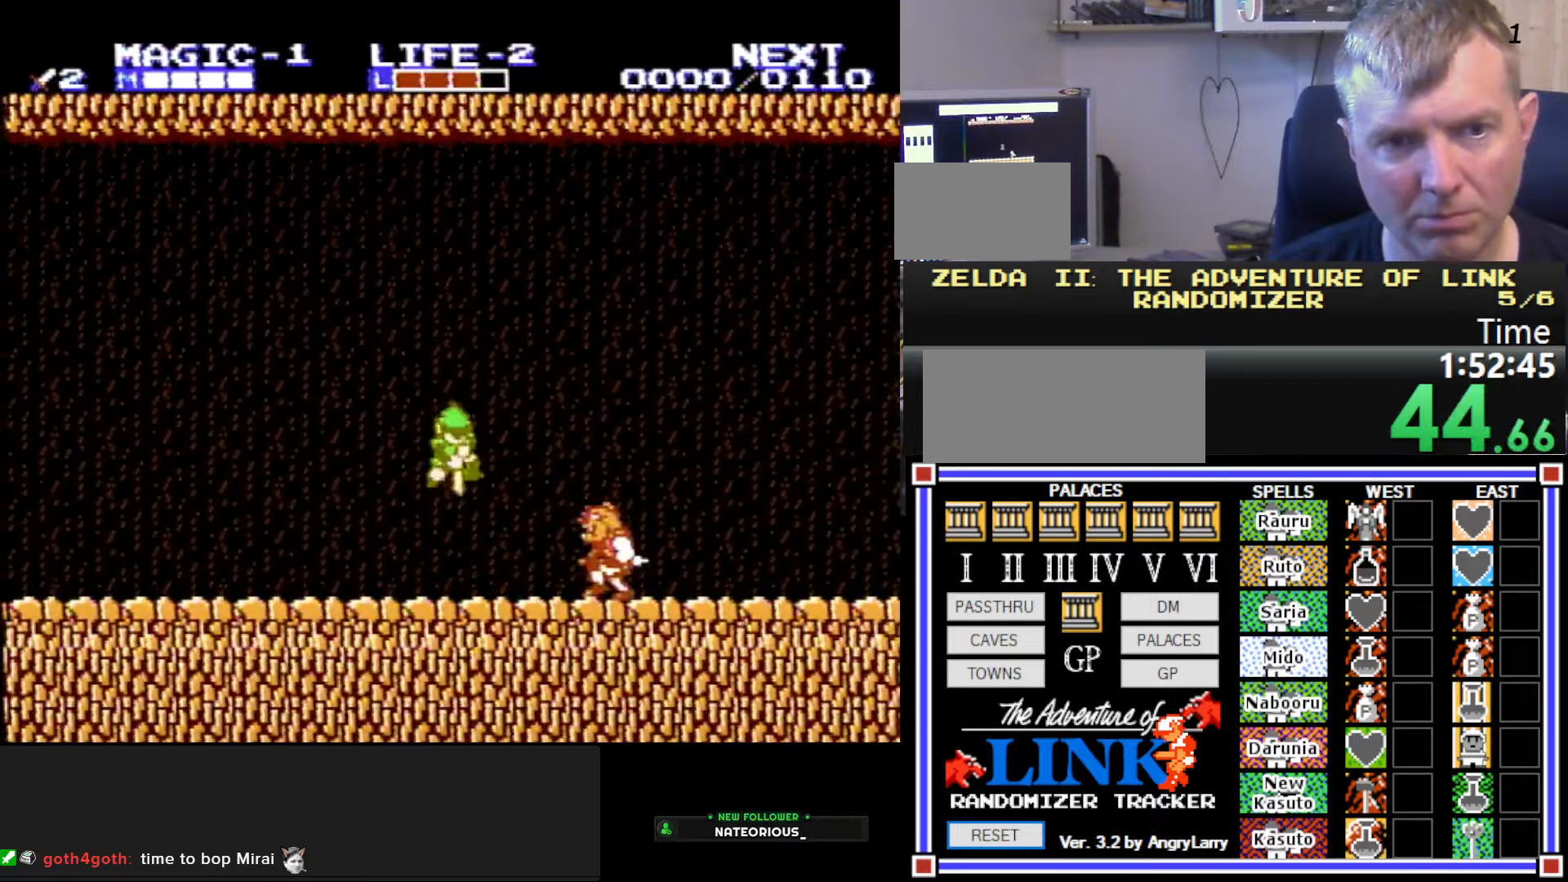
{"buttons": ["A", "B", "DPAD_DOWN", "DPAD_RIGHT"], "events": [[33, "DPAD_DOWN", "up"], [316, "A", "down"], [333, "DPAD_DOWN", "down"], [366, "B", "down"], [366, "DPAD_RIGHT", "up"], [483, "DPAD_RIGHT", "down"]]}
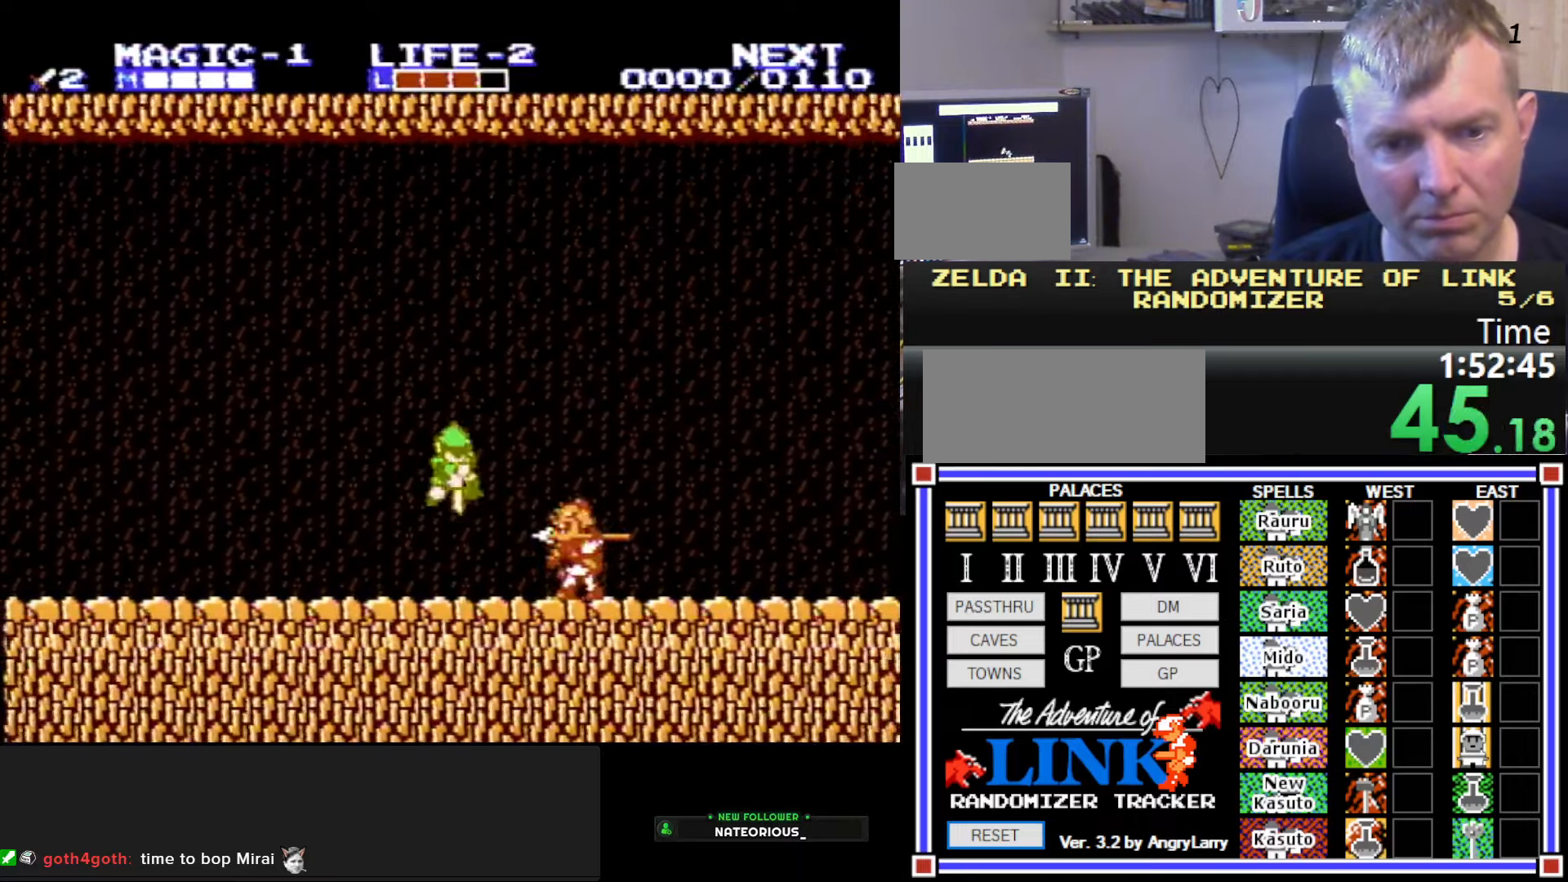
{"buttons": ["A", "B", "DPAD_DOWN", "DPAD_RIGHT"], "events": [[50, "A", "up"], [116, "DPAD_DOWN", "up"], [150, "B", "up"], [416, "DPAD_DOWN", "down"], [450, "A", "down"], [500, "B", "down"]]}
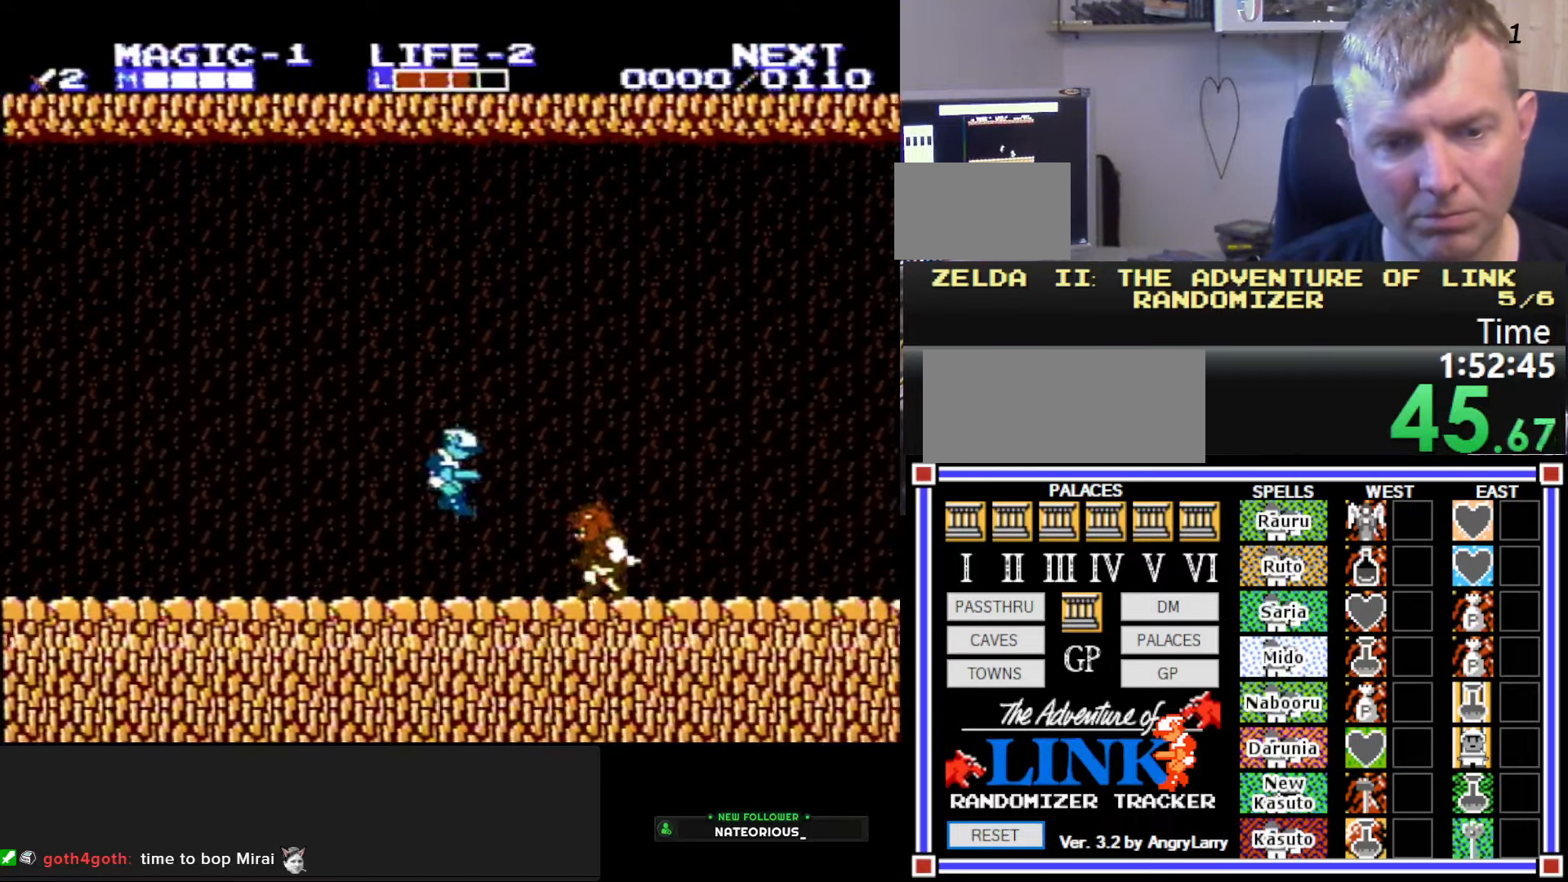
{"buttons": ["A", "DPAD_RIGHT"], "events": [[83, "DPAD_RIGHT", "up"], [133, "B", "up"], [133, "DPAD_DOWN", "up"], [166, "A", "up"], [216, "DPAD_RIGHT", "down"], [400, "A", "down"]]}
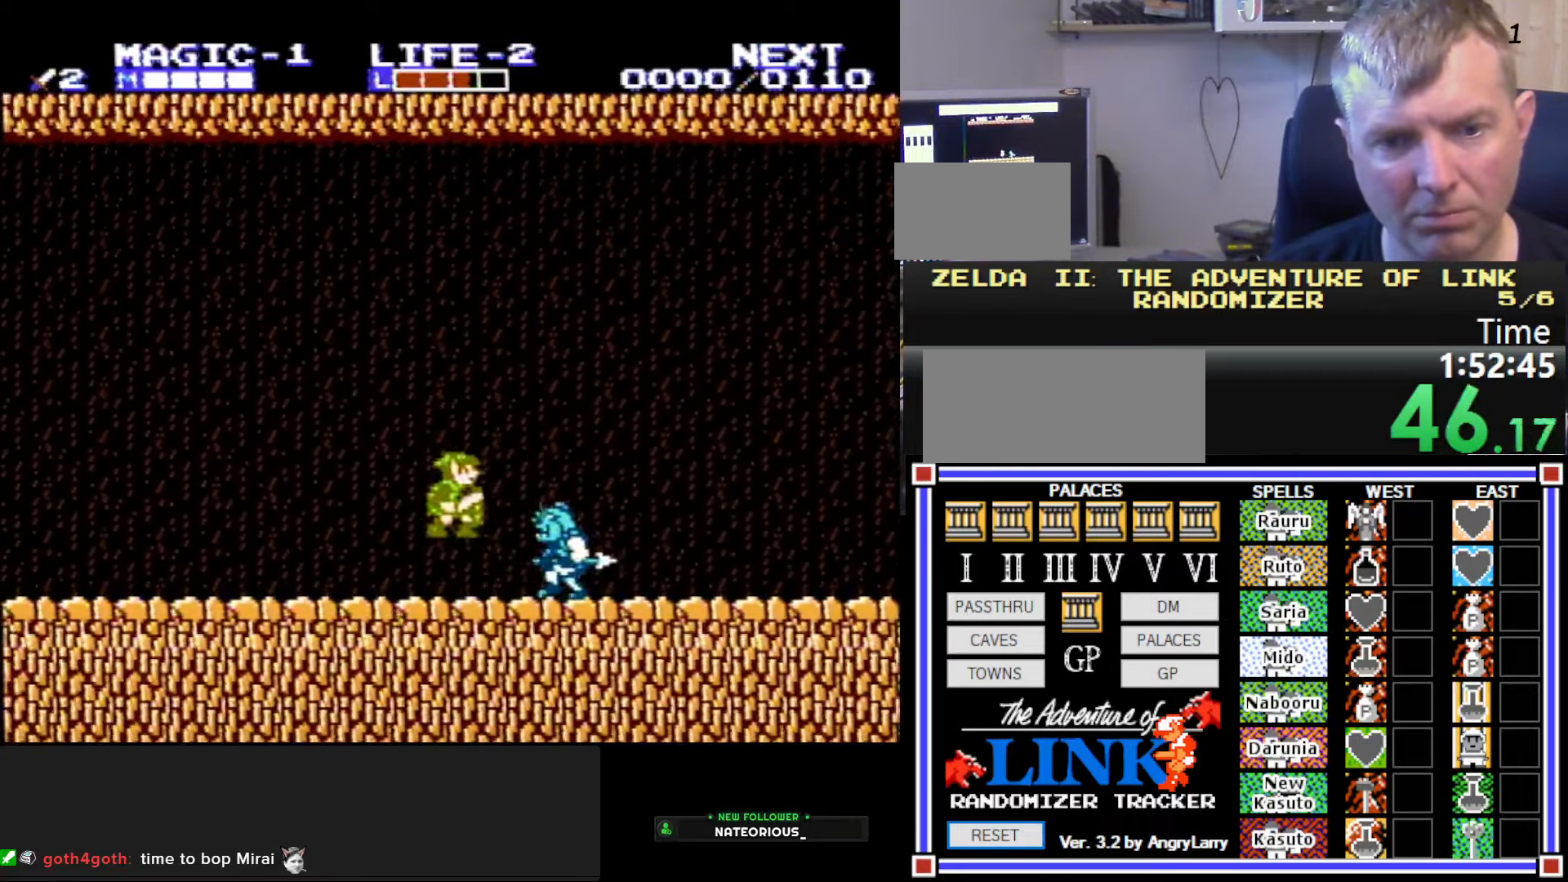
{"buttons": ["DPAD_RIGHT"], "events": [[33, "A", "up"], [116, "DPAD_DOWN", "down"], [133, "DPAD_RIGHT", "up"], [266, "B", "down"], [416, "DPAD_RIGHT", "down"], [466, "DPAD_DOWN", "up"], [483, "B", "up"]]}
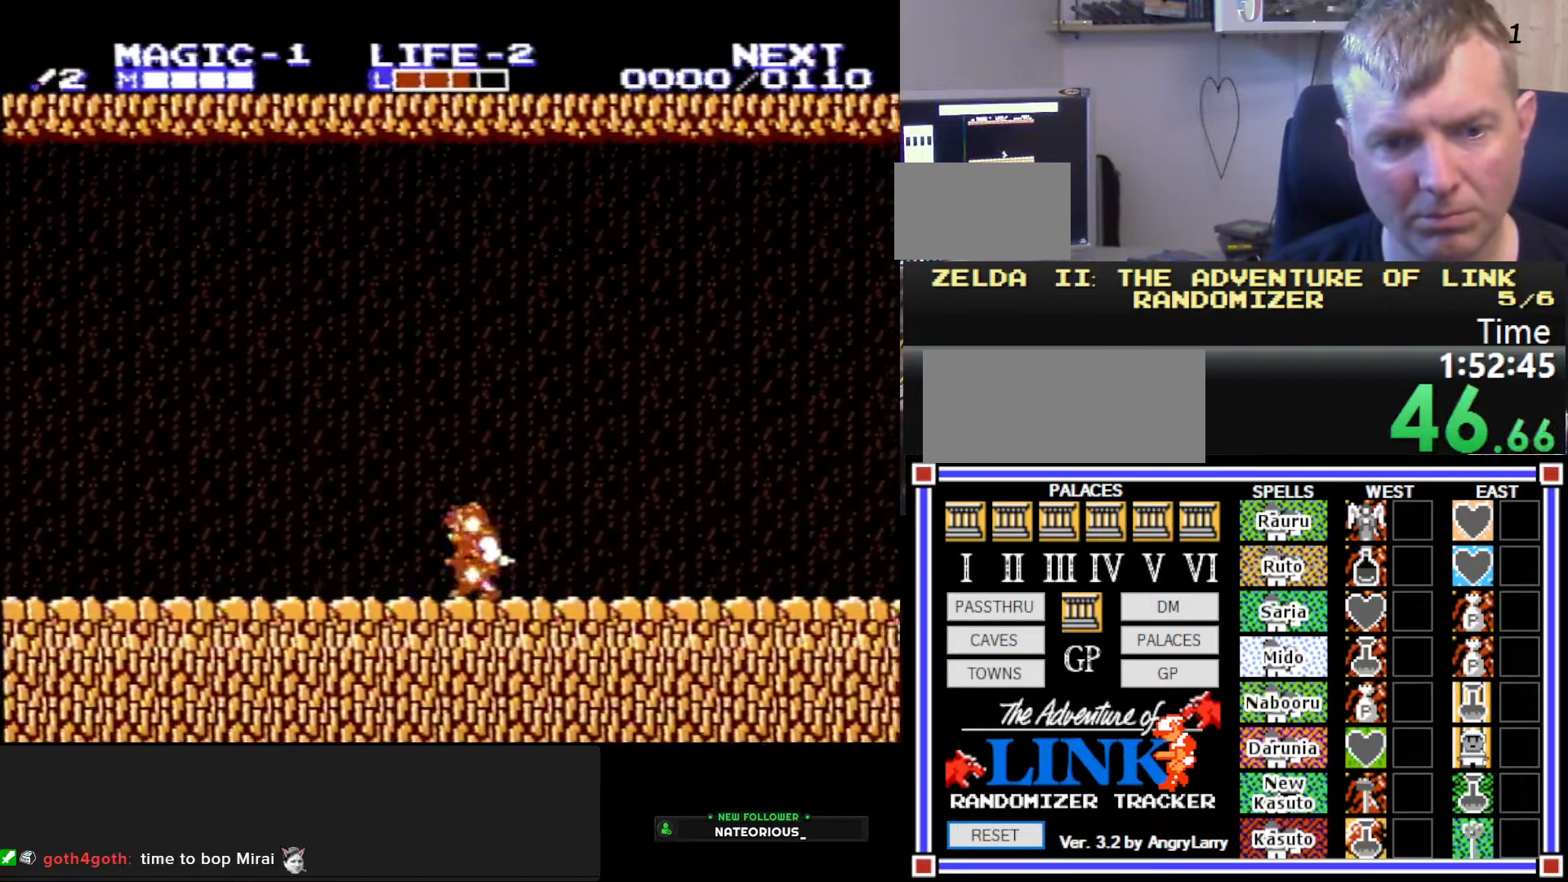
{"buttons": [], "events": [[250, "A", "down"], [316, "DPAD_RIGHT", "up"], [500, "A", "up"]]}
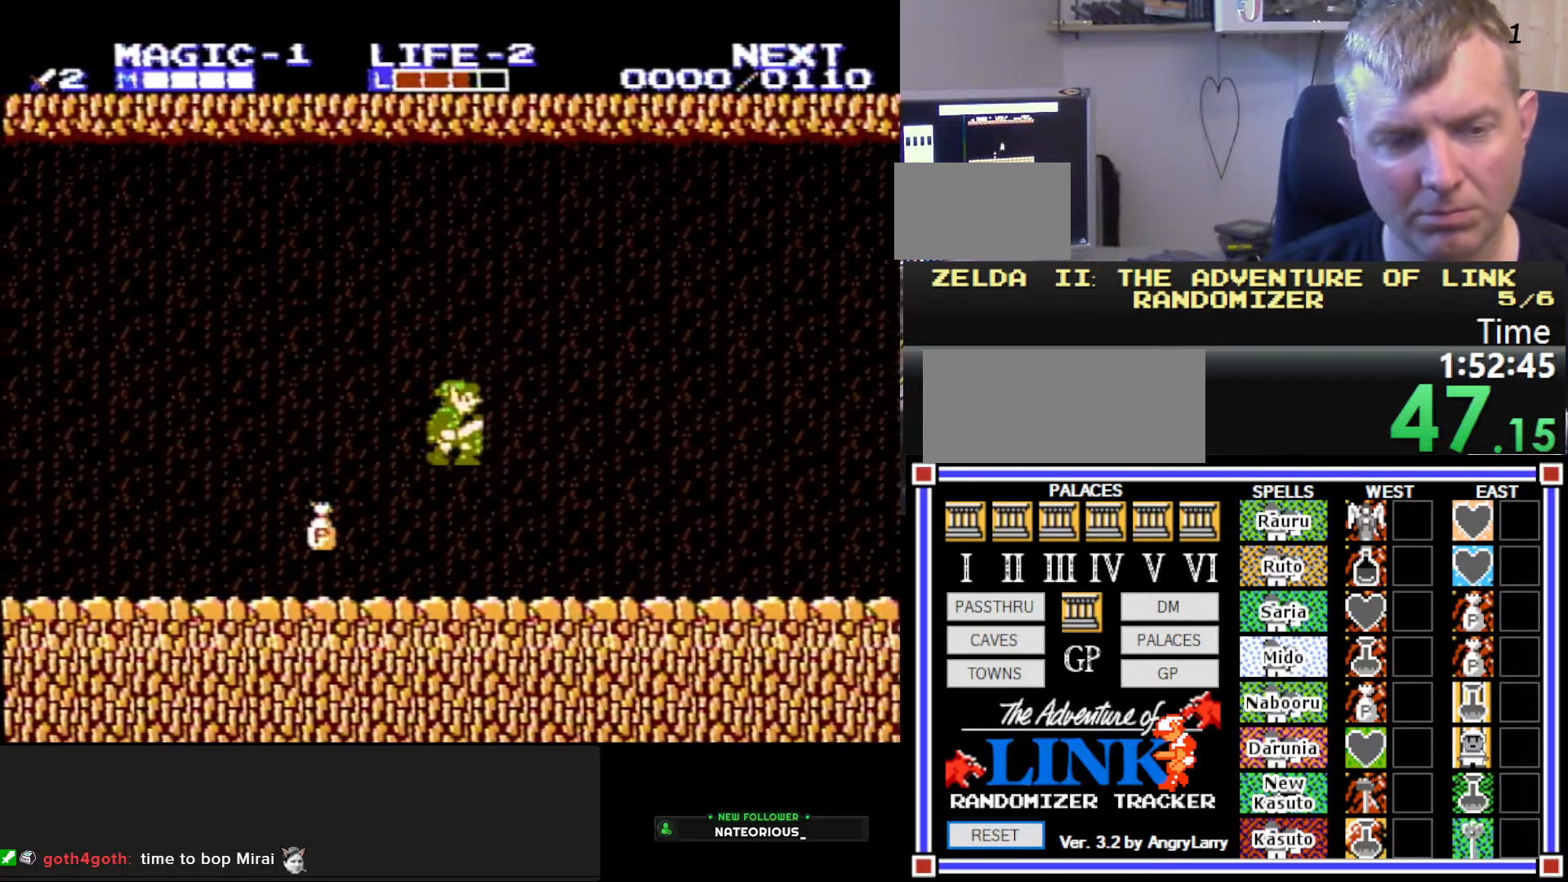
{"buttons": ["A", "DPAD_LEFT"], "events": [[66, "DPAD_RIGHT", "down"], [316, "DPAD_RIGHT", "up"], [400, "DPAD_LEFT", "down"], [483, "A", "down"]]}
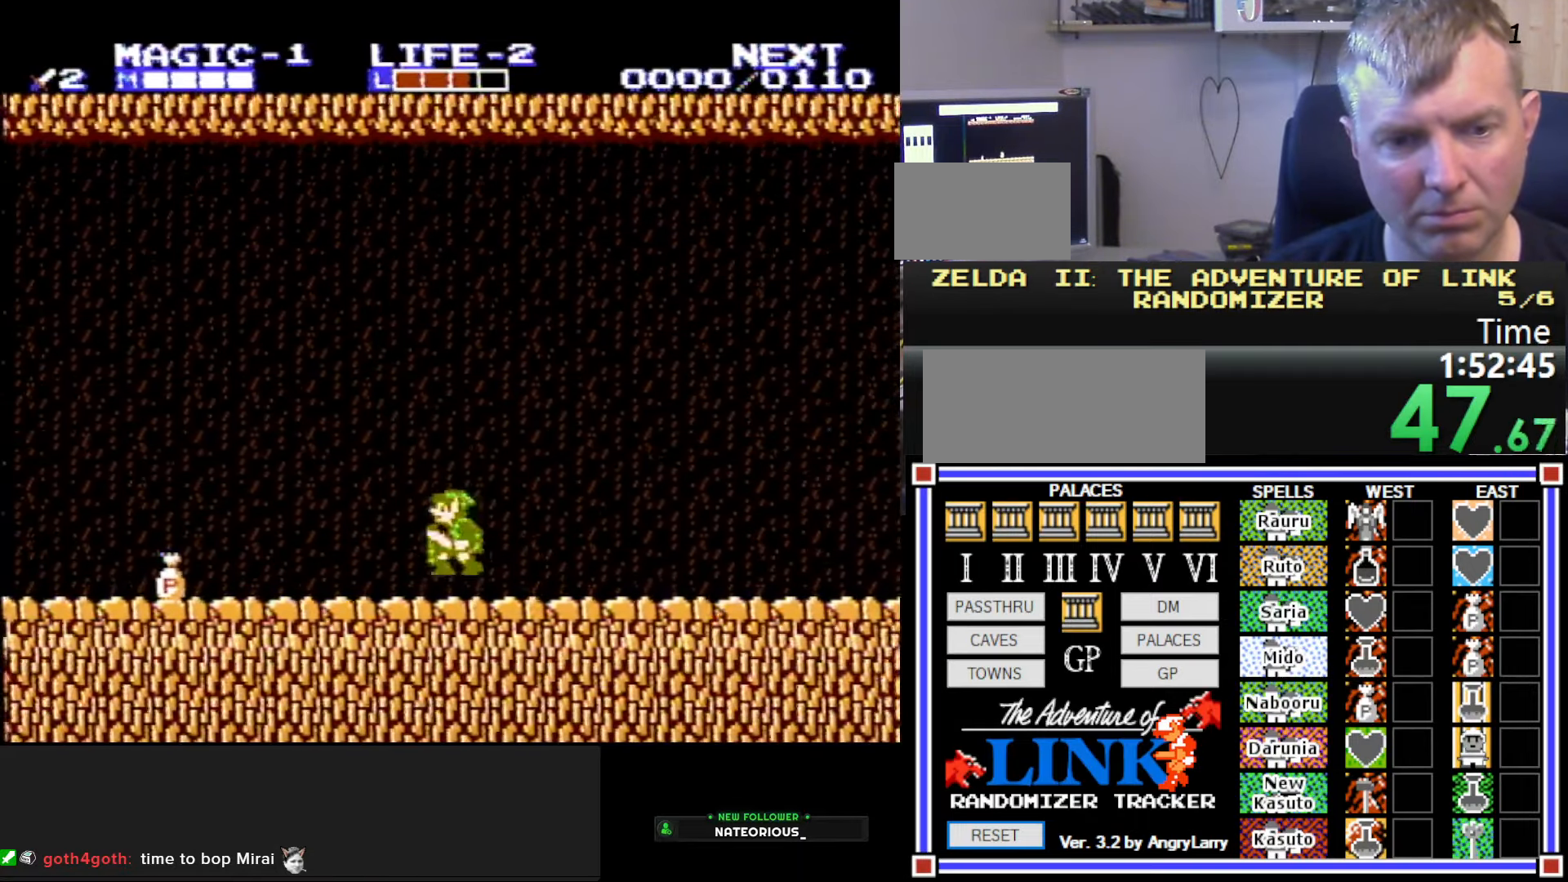
{"buttons": ["DPAD_LEFT"], "events": [[300, "A", "up"]]}
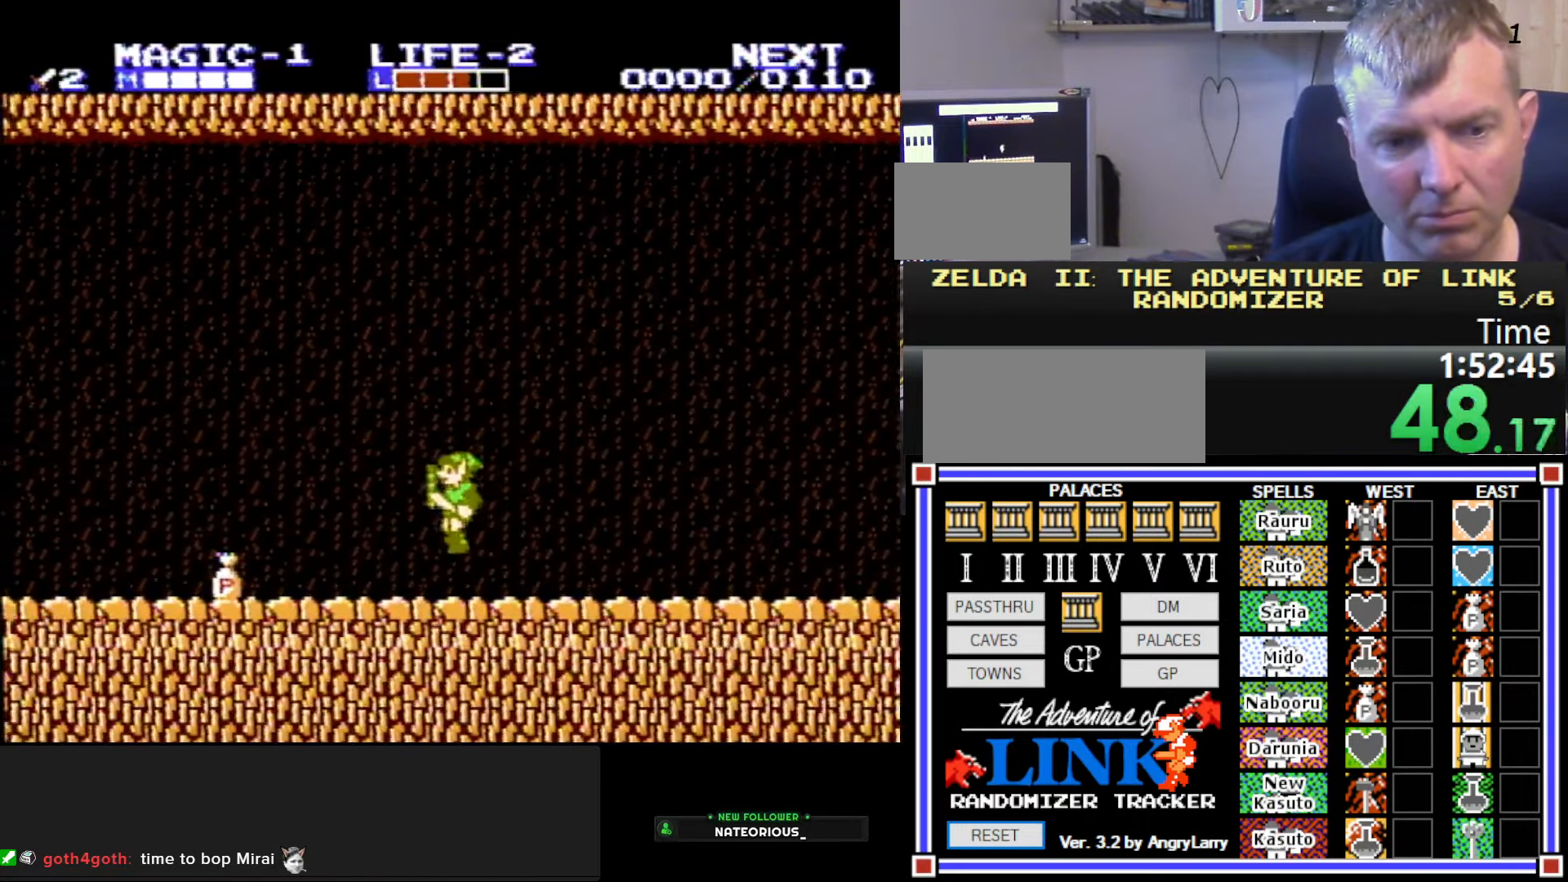
{"buttons": ["B", "DPAD_DOWN", "DPAD_RIGHT"], "events": [[433, "B", "down"], [433, "DPAD_DOWN", "down"], [466, "DPAD_LEFT", "up"], [500, "DPAD_RIGHT", "down"]]}
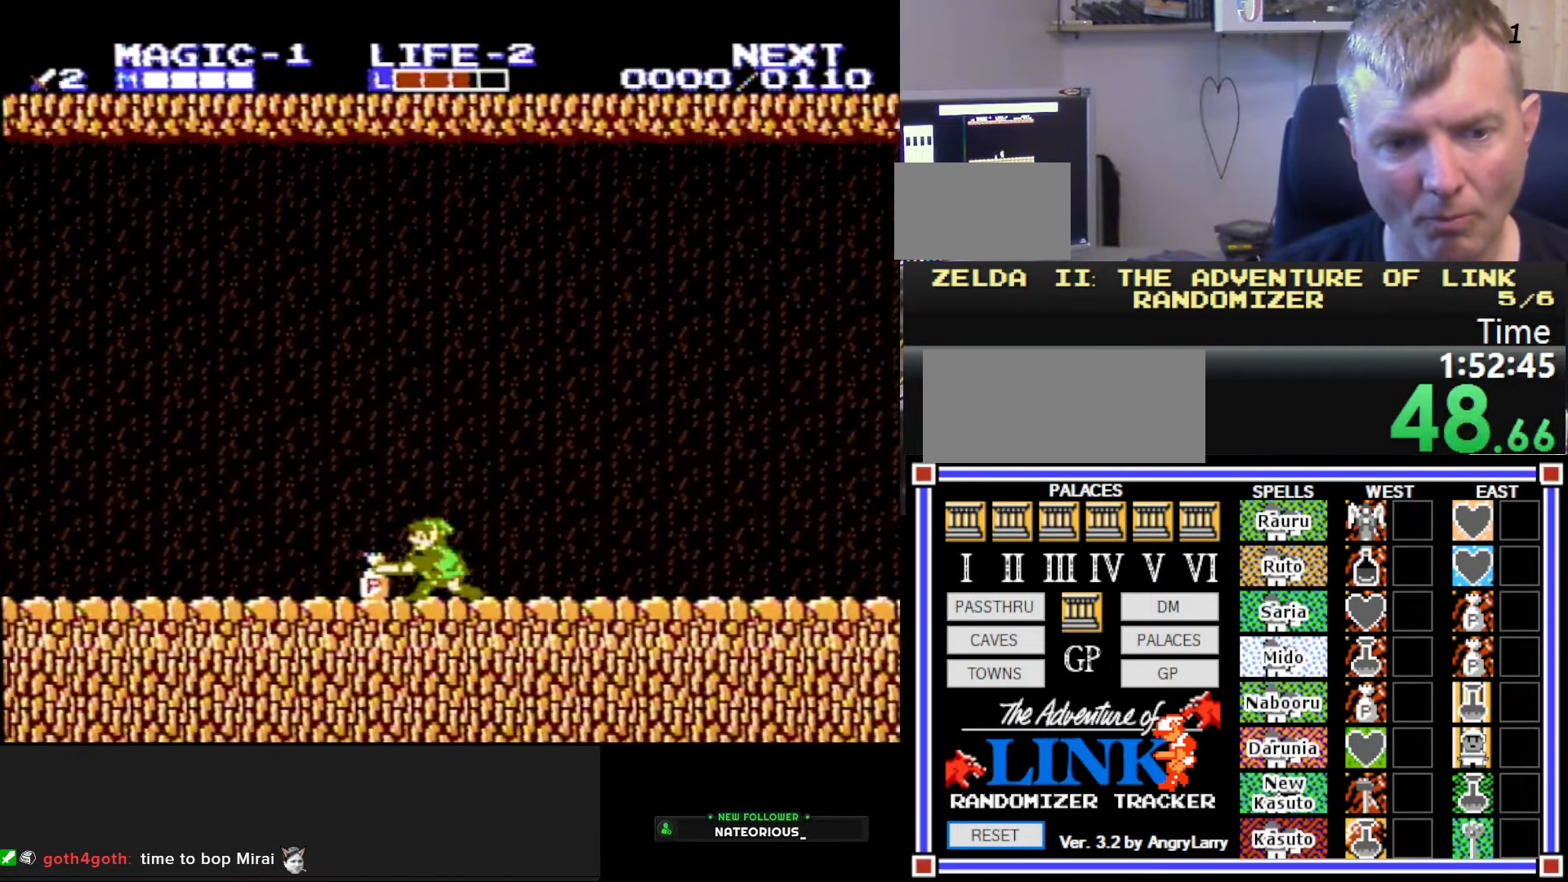
{"buttons": ["DPAD_RIGHT"], "events": [[66, "A", "down"], [66, "B", "up"], [83, "DPAD_DOWN", "up"], [466, "A", "up"]]}
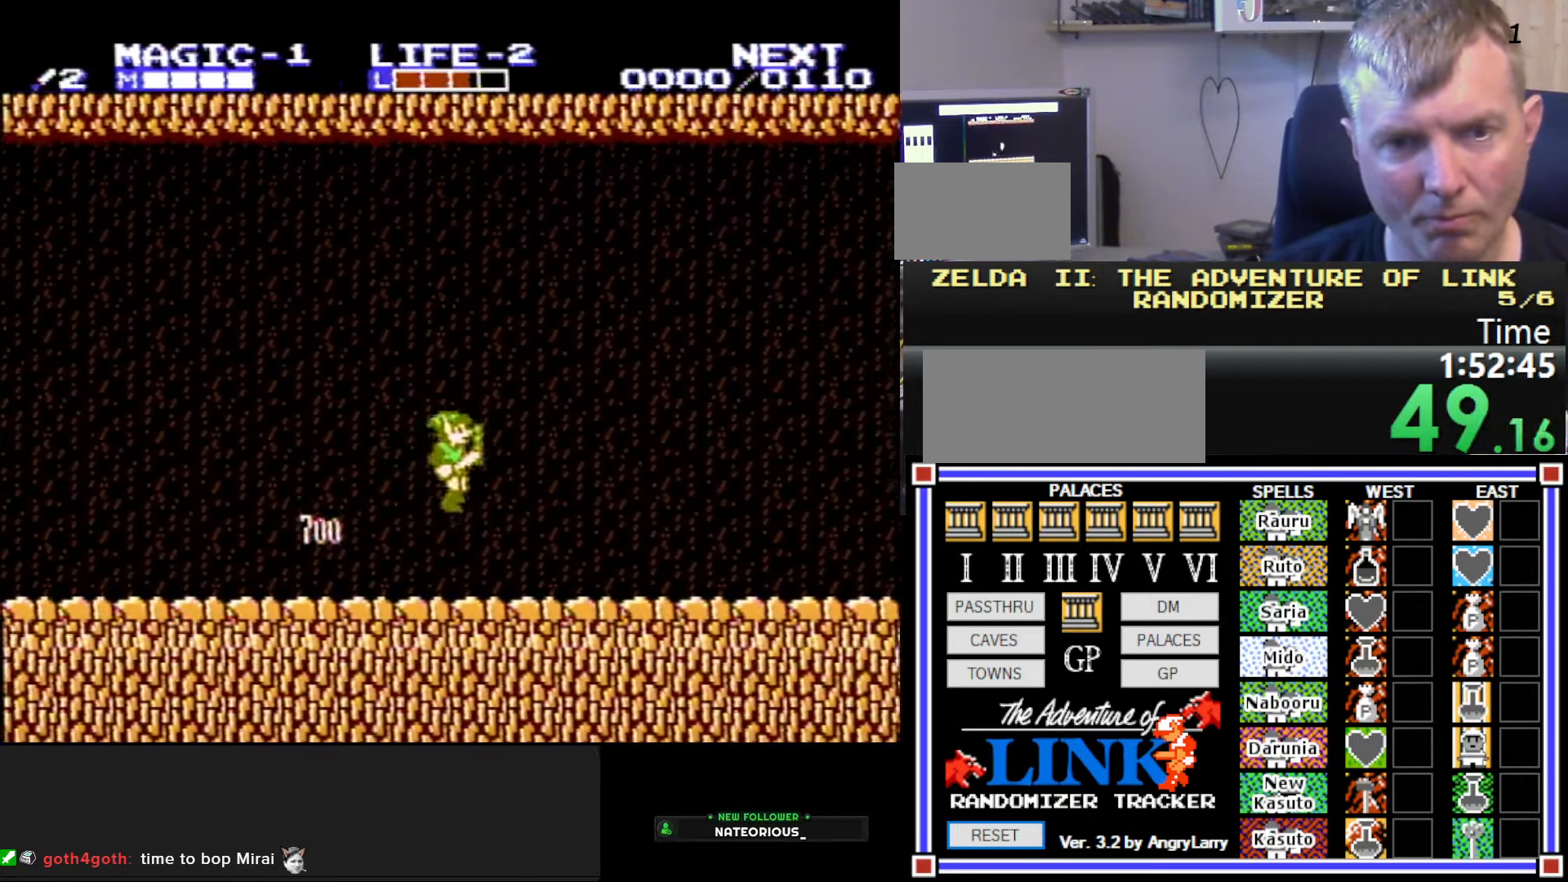
{"buttons": ["DPAD_RIGHT"], "events": []}
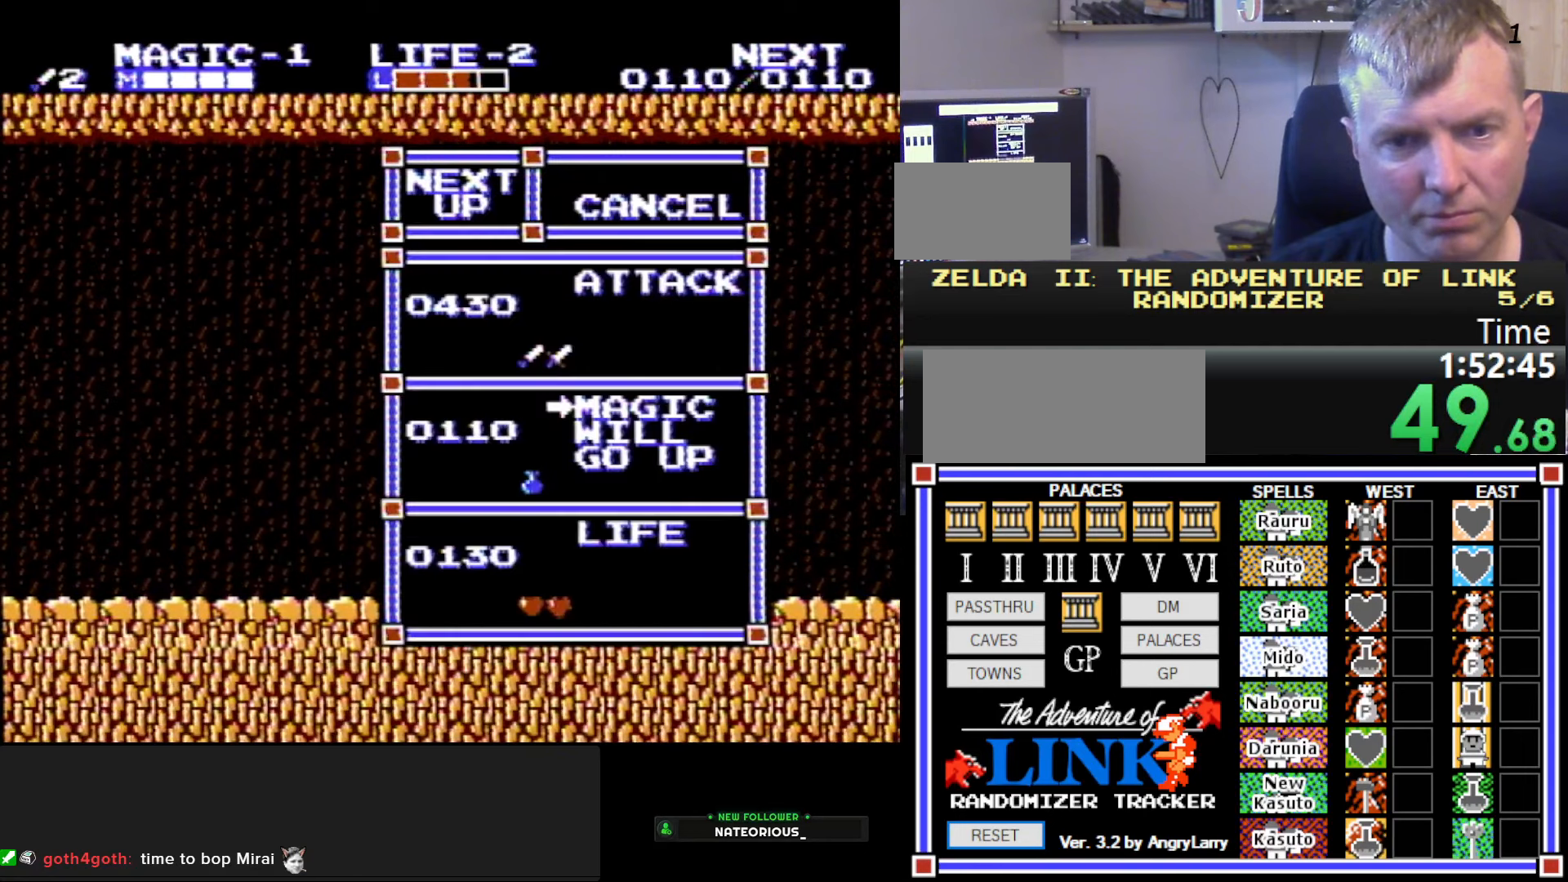
{"buttons": [], "events": [[67, "DPAD_RIGHT", "up"]]}
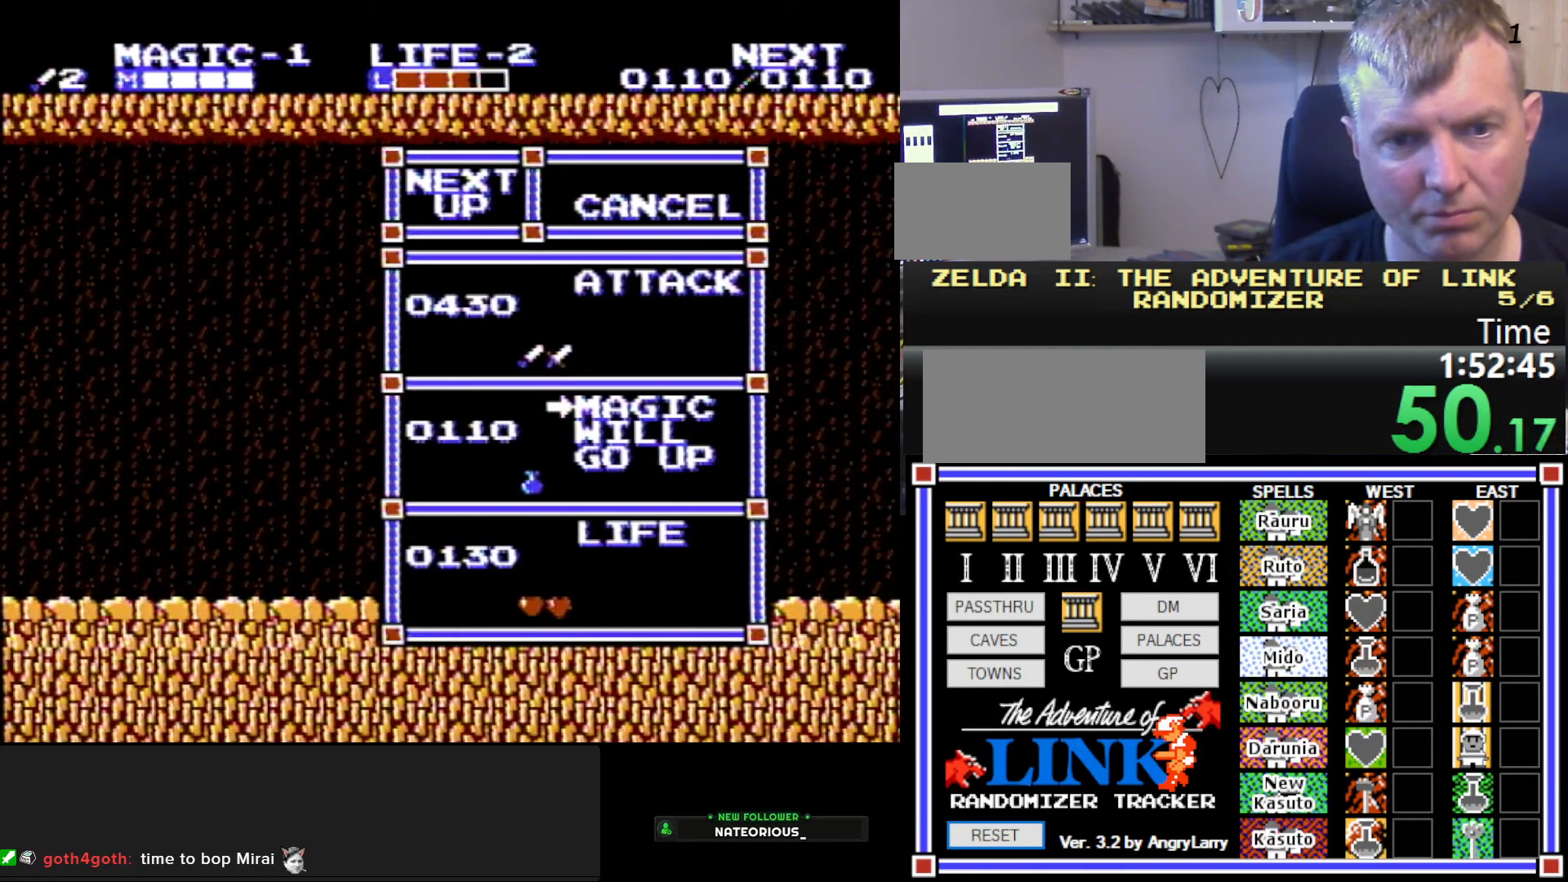
{"buttons": [], "events": [[100, "DPAD_UP", "down"], [233, "DPAD_UP", "up"]]}
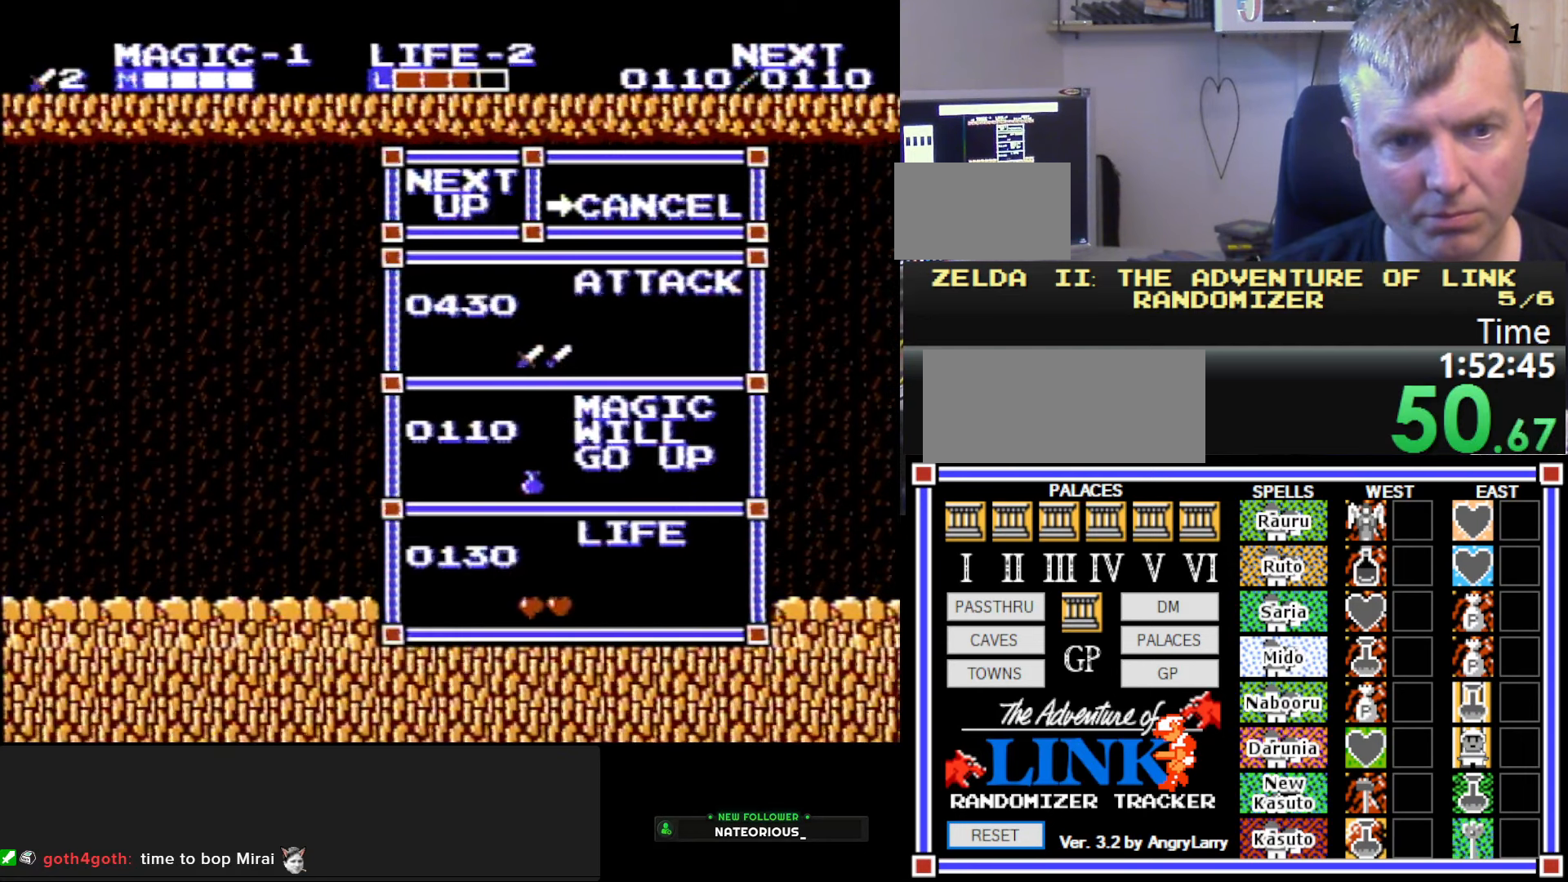
{"buttons": ["DPAD_RIGHT"], "events": [[33, "START", "down"], [183, "START", "up"], [400, "DPAD_RIGHT", "down"]]}
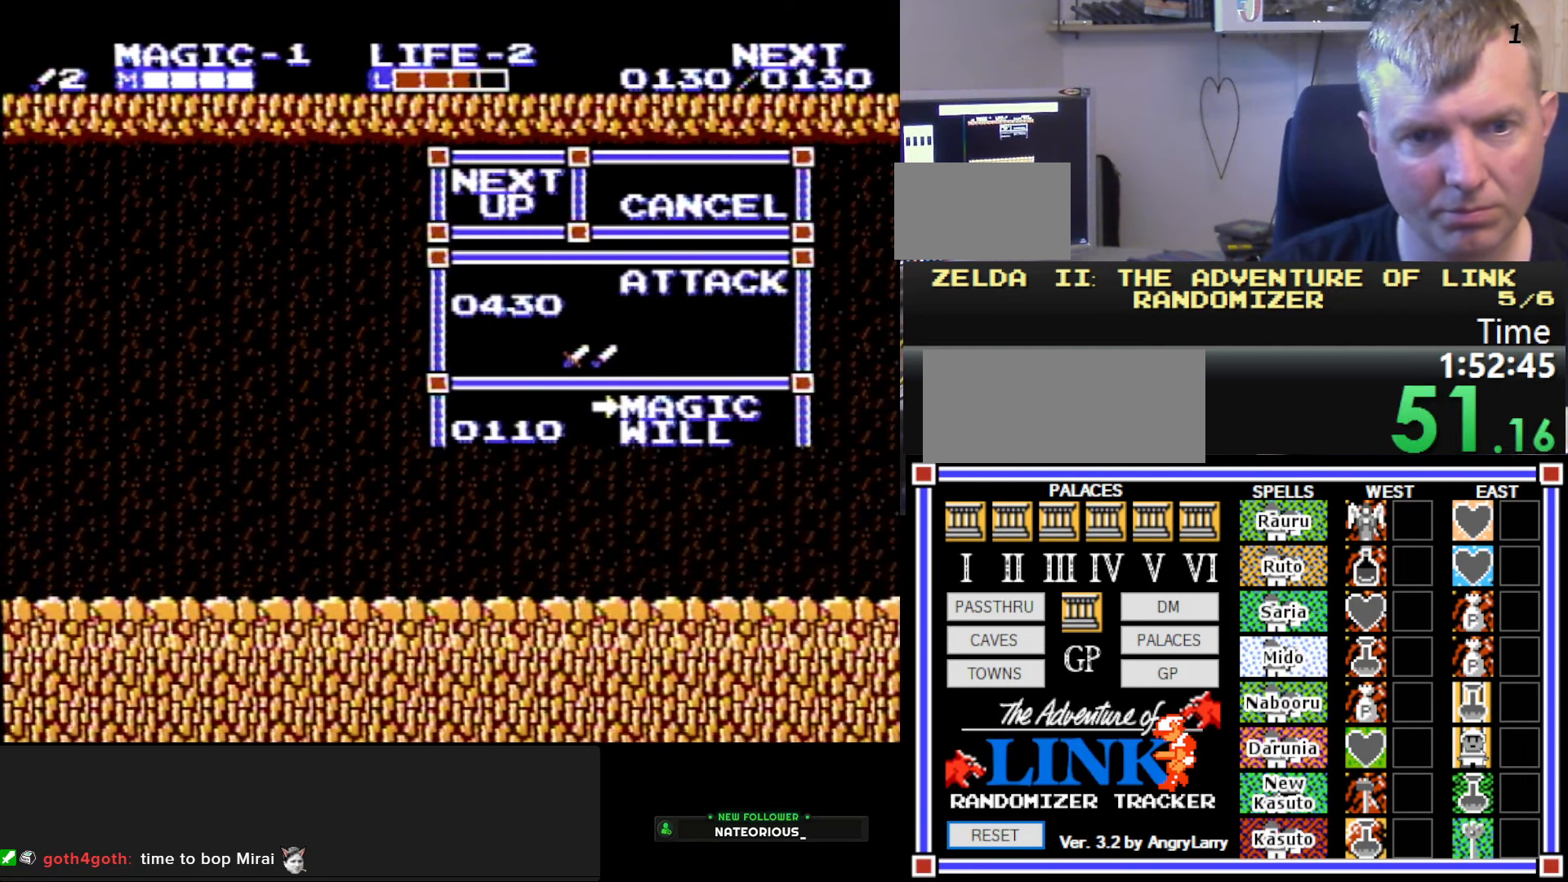
{"buttons": ["START"], "events": [[200, "DPAD_RIGHT", "up"], [317, "DPAD_UP", "down"], [467, "DPAD_UP", "up"], [467, "START", "down"]]}
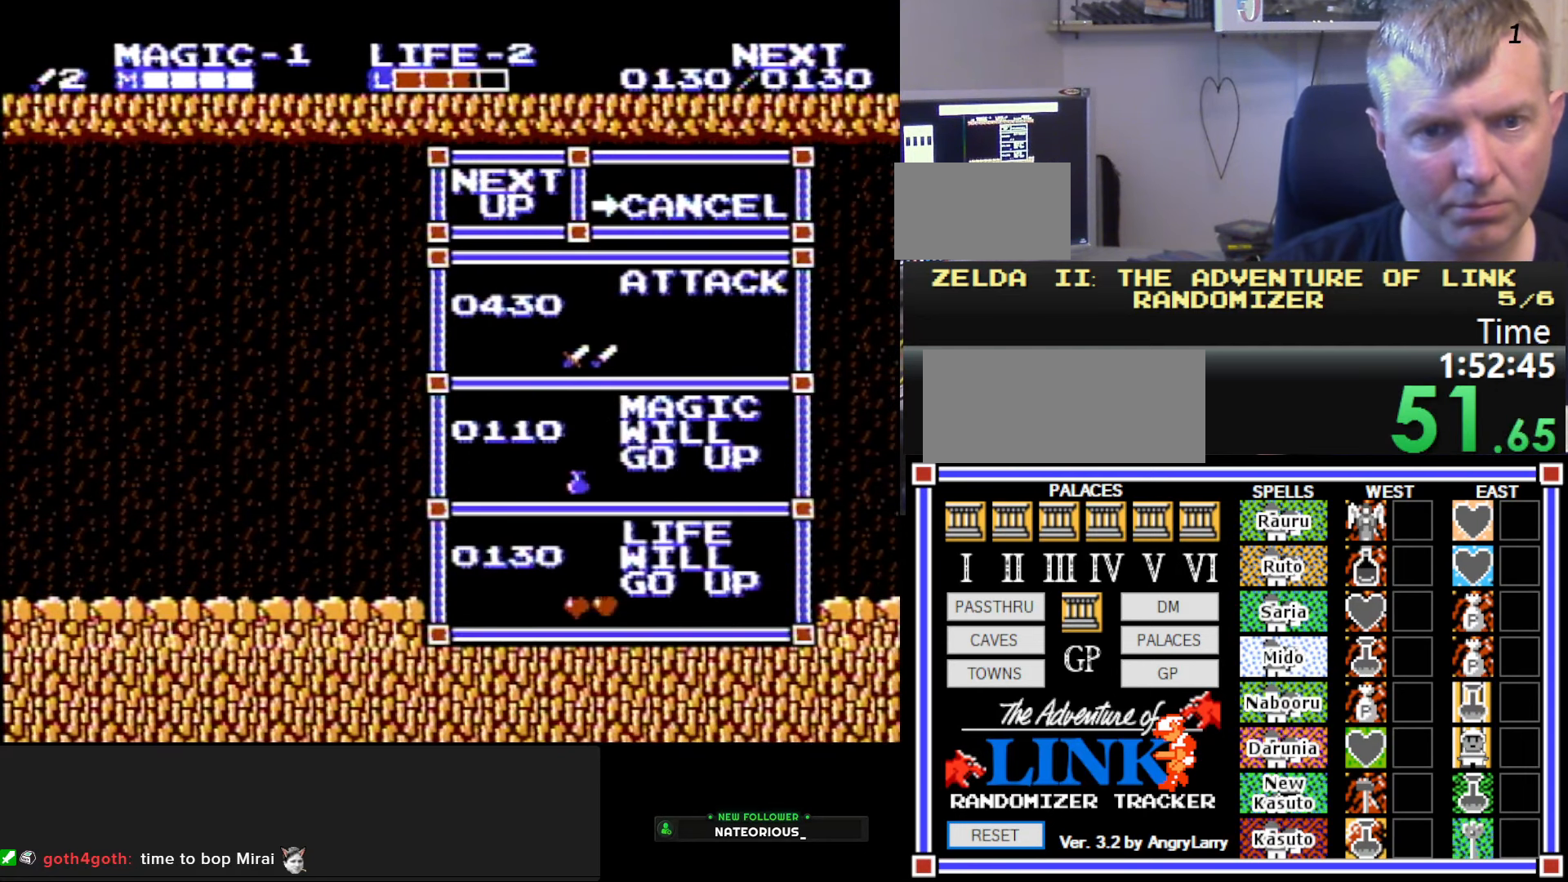
{"buttons": ["DPAD_RIGHT"], "events": [[167, "DPAD_RIGHT", "down"], [183, "START", "up"]]}
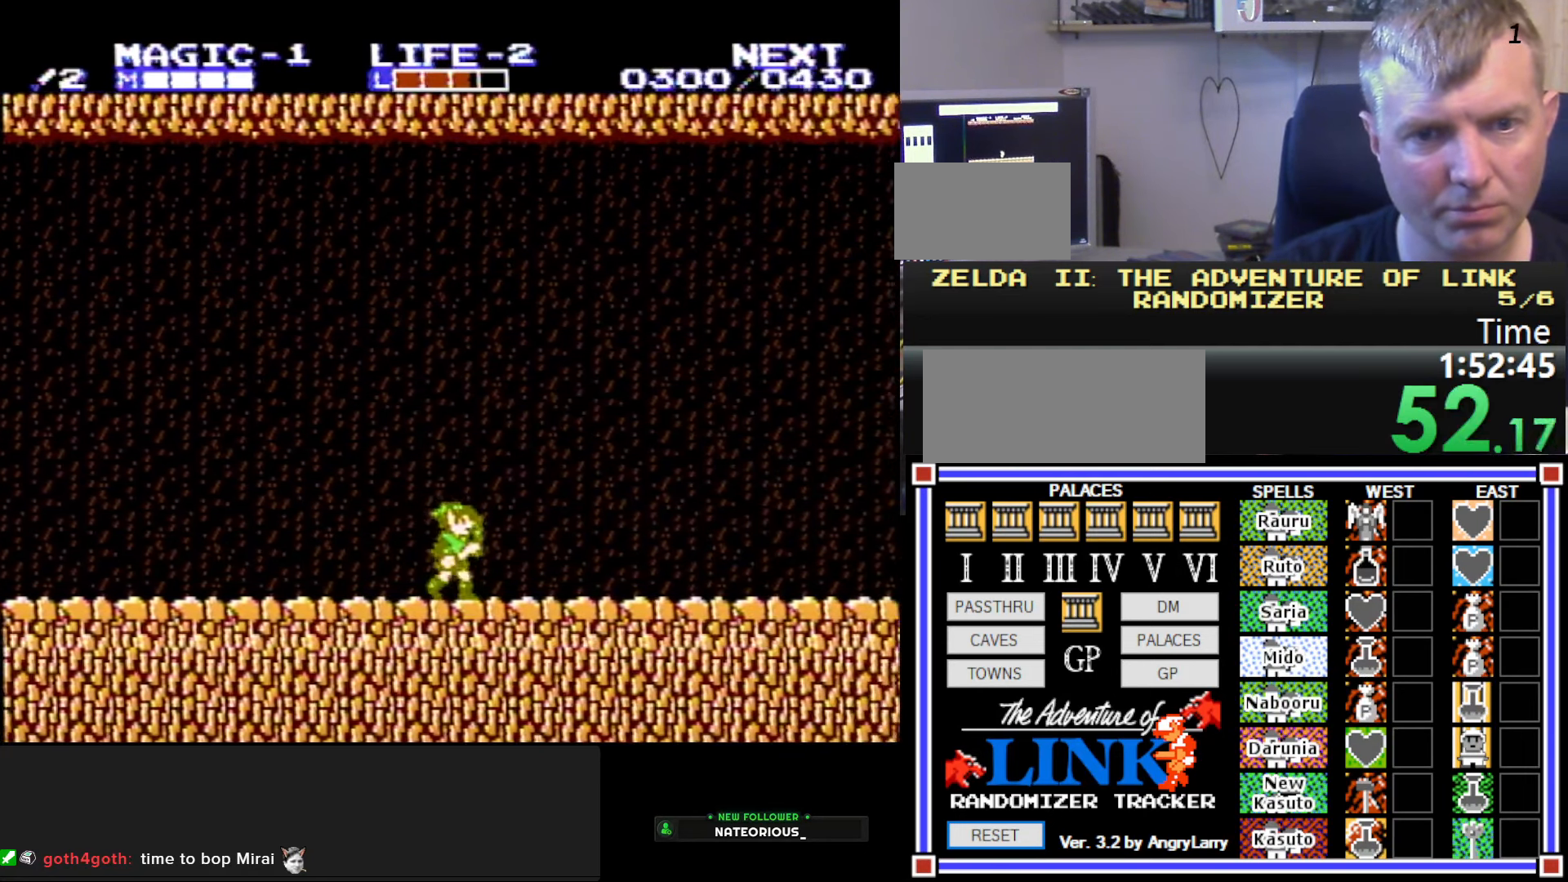
{"buttons": ["DPAD_RIGHT"], "events": []}
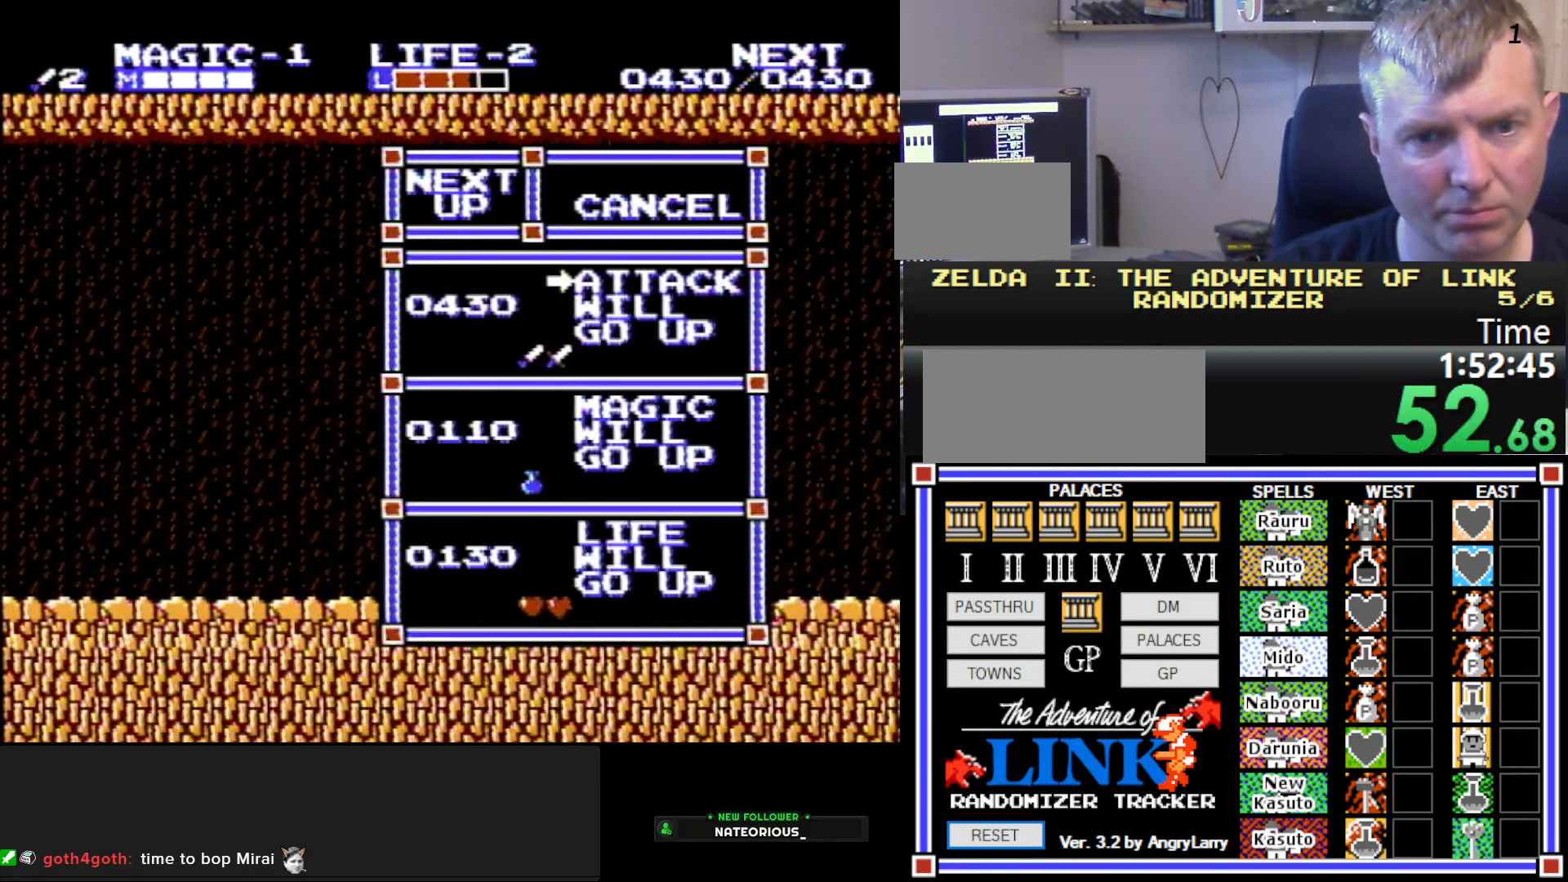
{"buttons": [], "events": [[50, "DPAD_RIGHT", "up"], [267, "START", "down"], [433, "START", "up"]]}
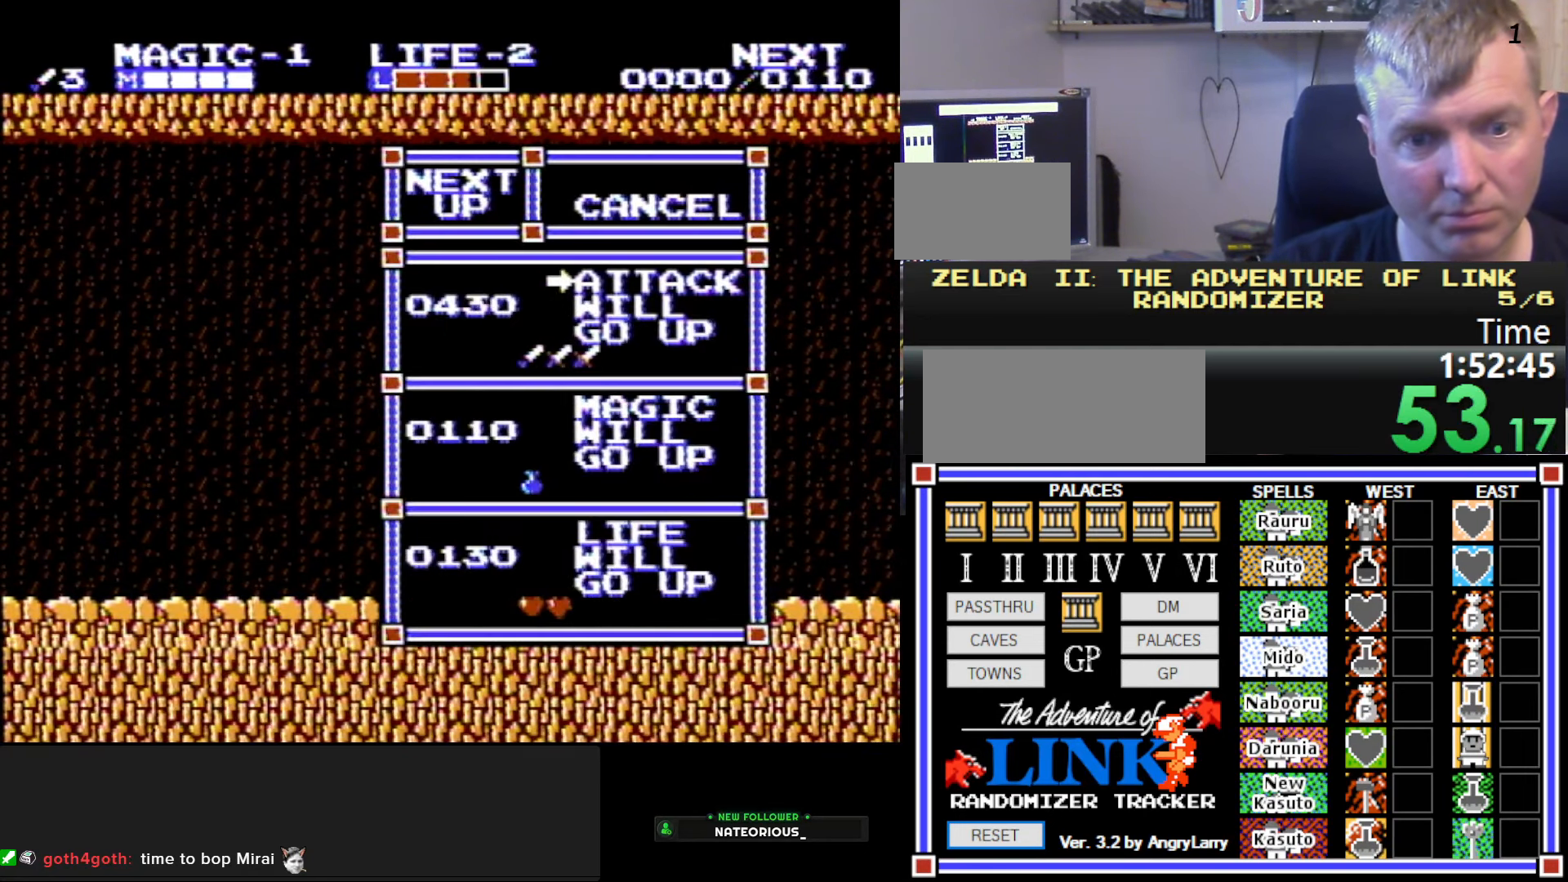
{"buttons": [], "events": []}
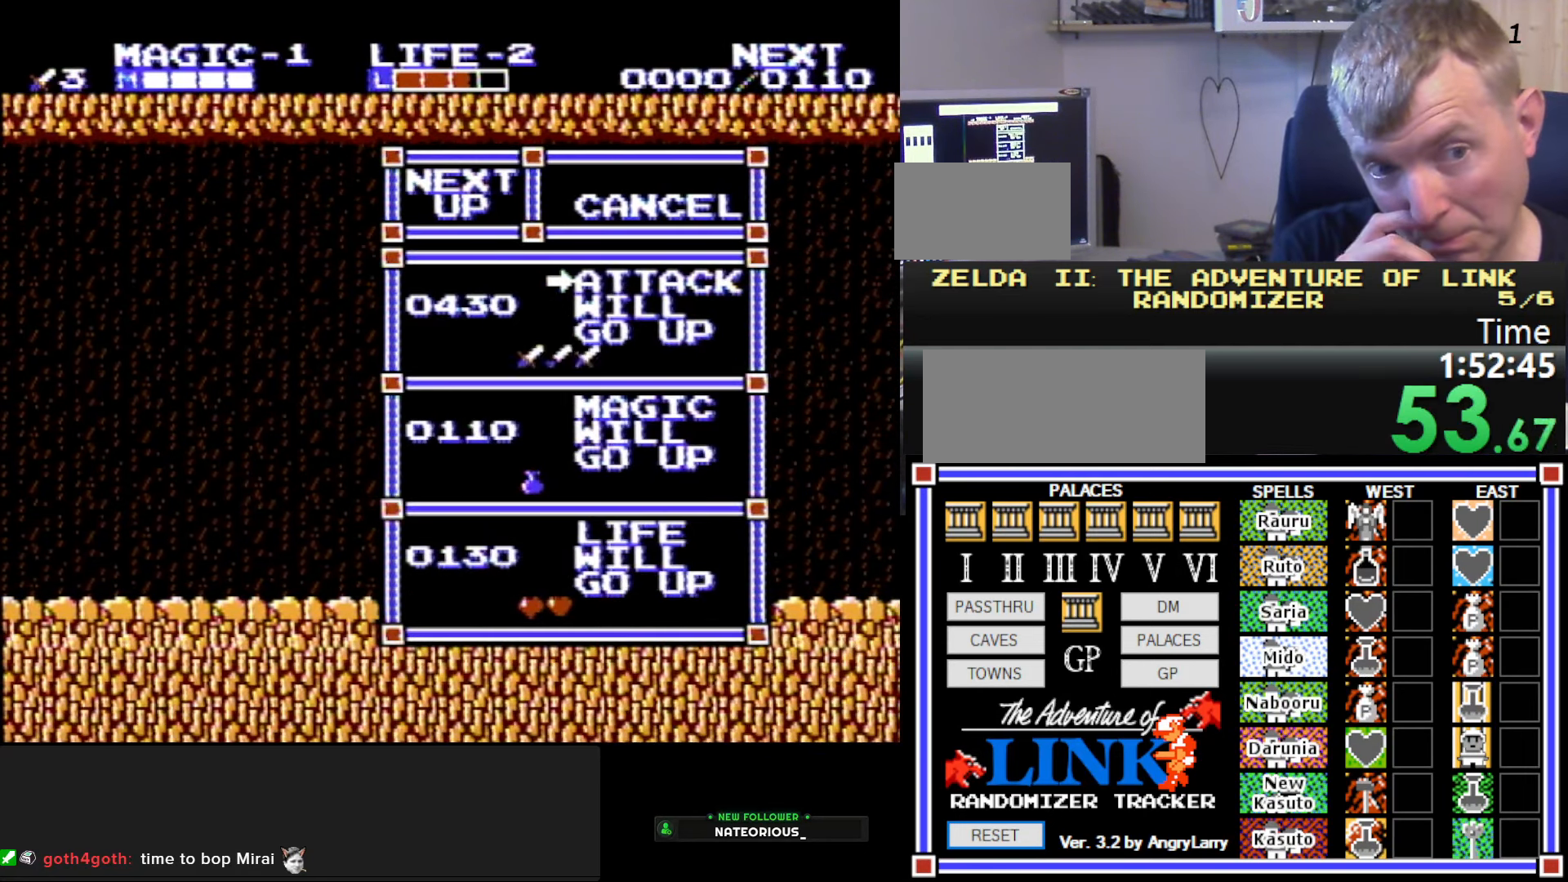
{"buttons": [], "events": []}